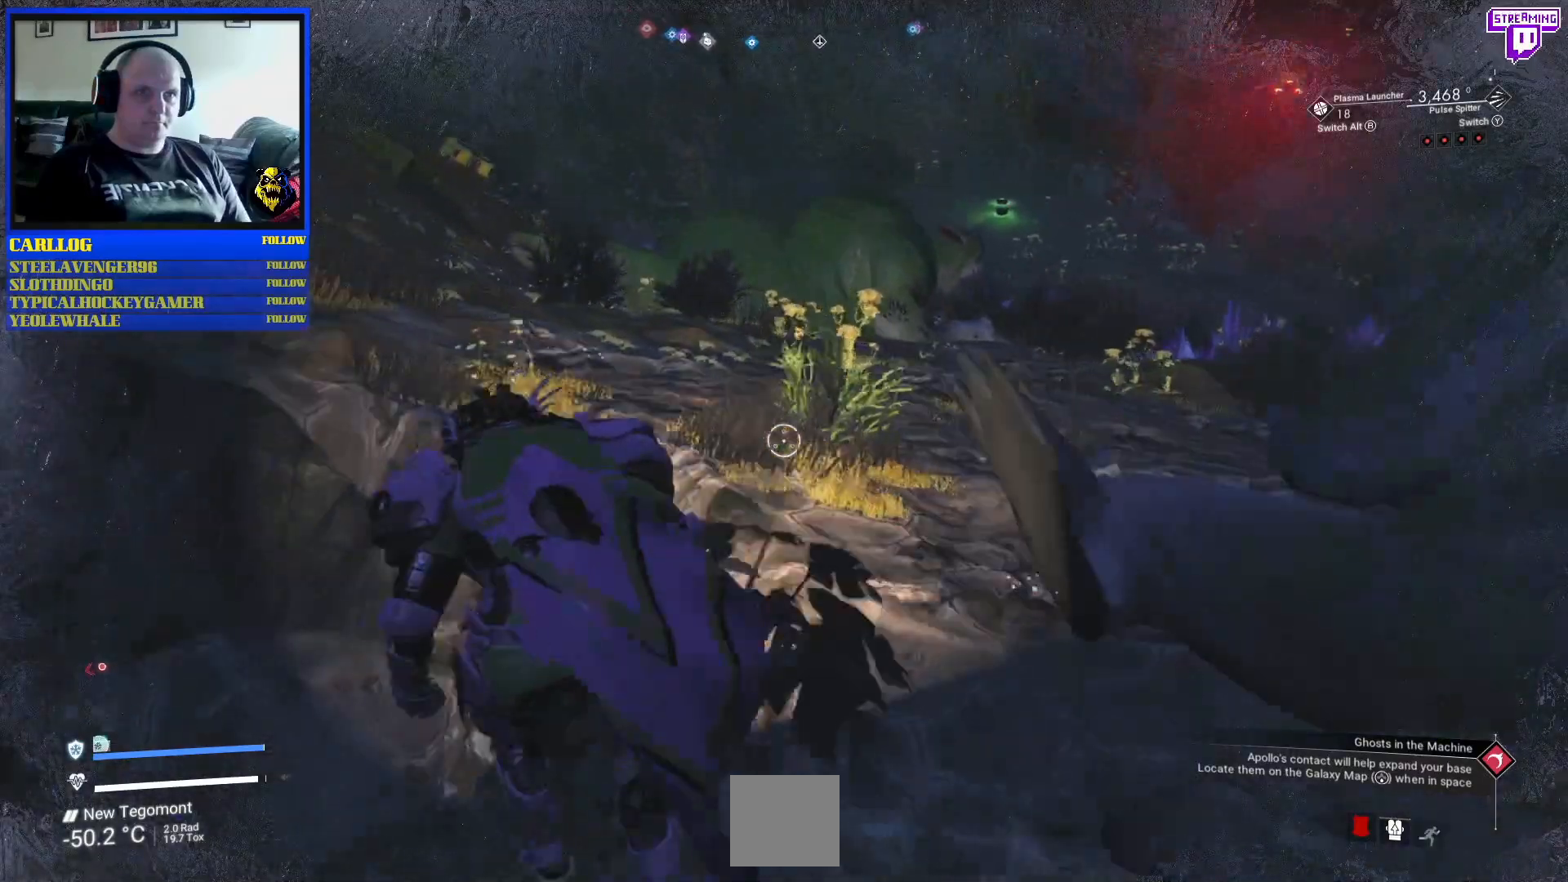
Gameplay with a controller (Xbox layout); each line is a JSON object with the inputs held at the frame after it (dt_ms = milliseconds from this image to that frame). "events" lists button and stick changes between this image and that frame as [ms after this image, input, new state], when the widget could be followed in between. Not read: L2 L3 X.
{"dt_ms": 500, "buttons": ["A"], "left_stick": "up", "right_stick": "center", "events": [[17, "R3", "up"], [17, "right_stick", "right"], [217, "R1", "down"], [233, "right_stick", "center"], [400, "A", "down"], [417, "R1", "up"]]}
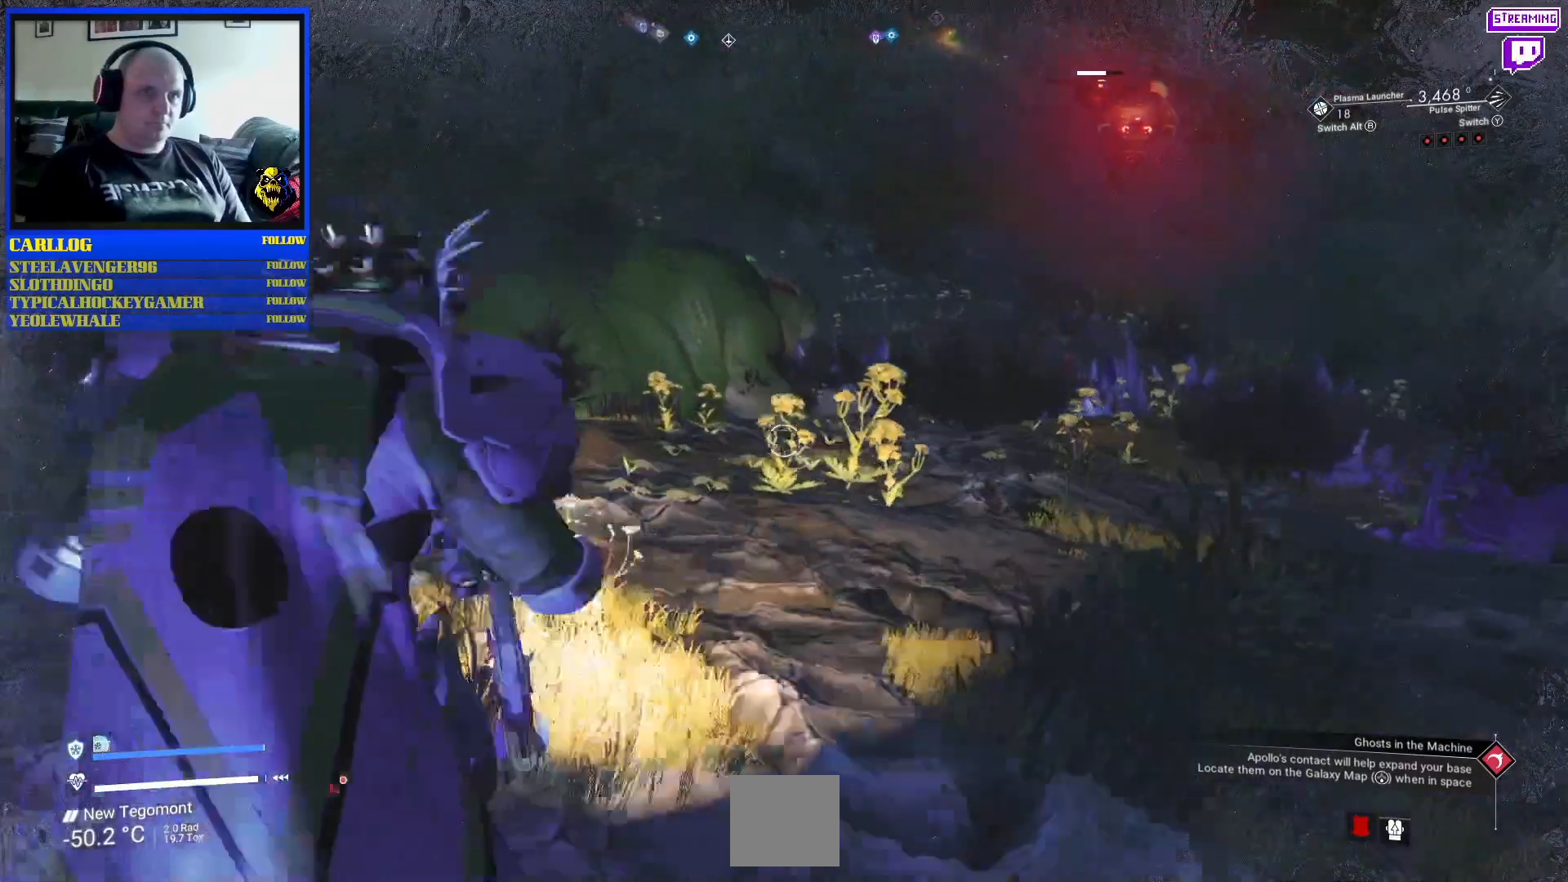
{"dt_ms": 500, "buttons": ["A"], "left_stick": "up", "right_stick": "center", "events": []}
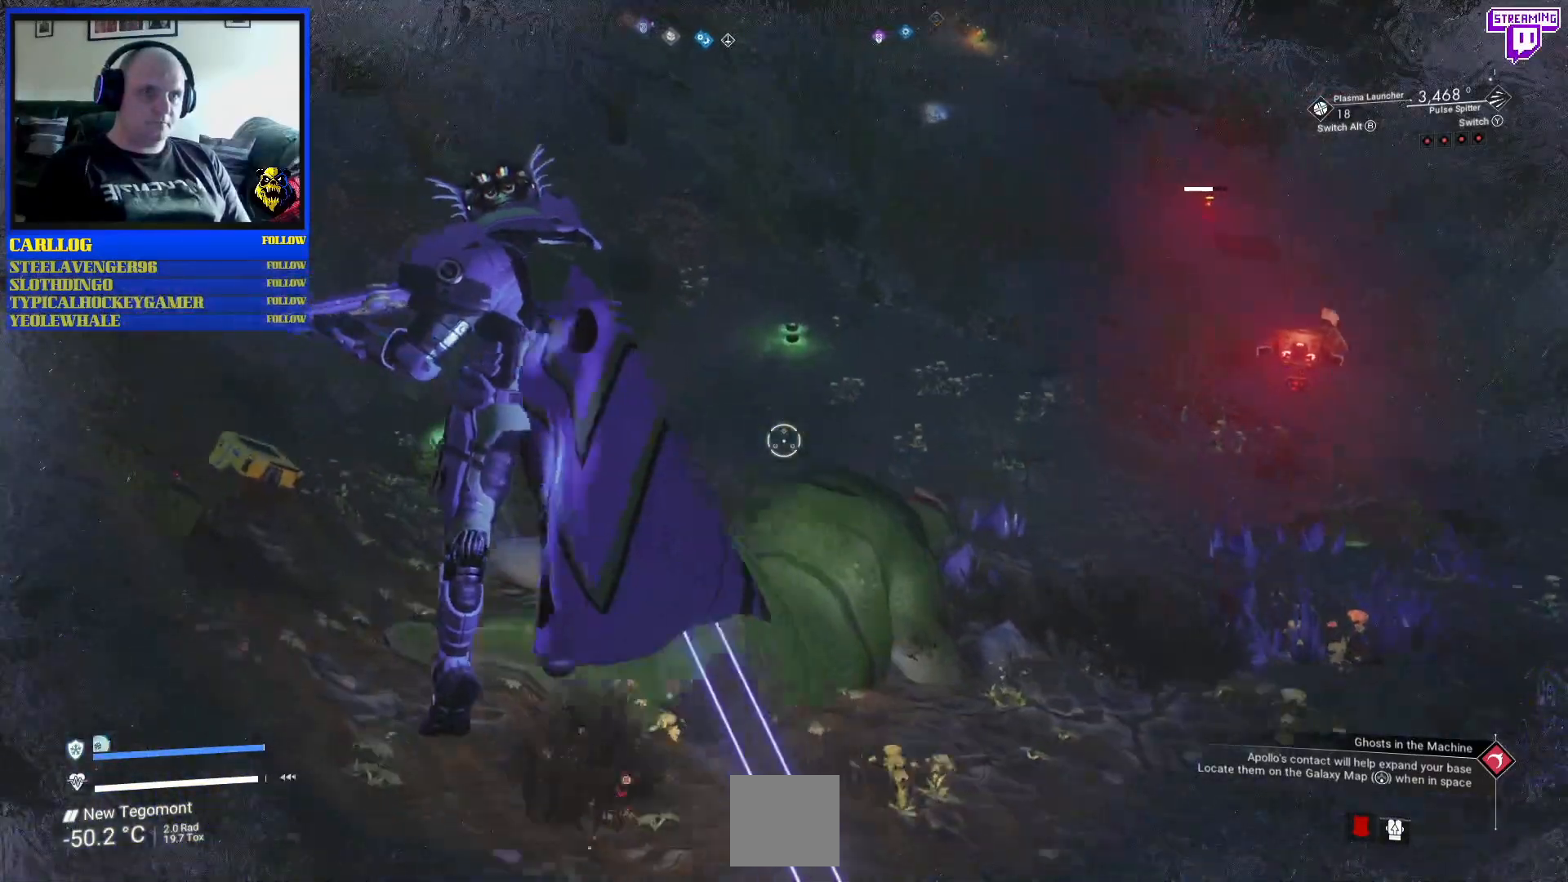
{"dt_ms": 500, "buttons": [], "left_stick": "up", "right_stick": "center", "events": [[483, "A", "up"]]}
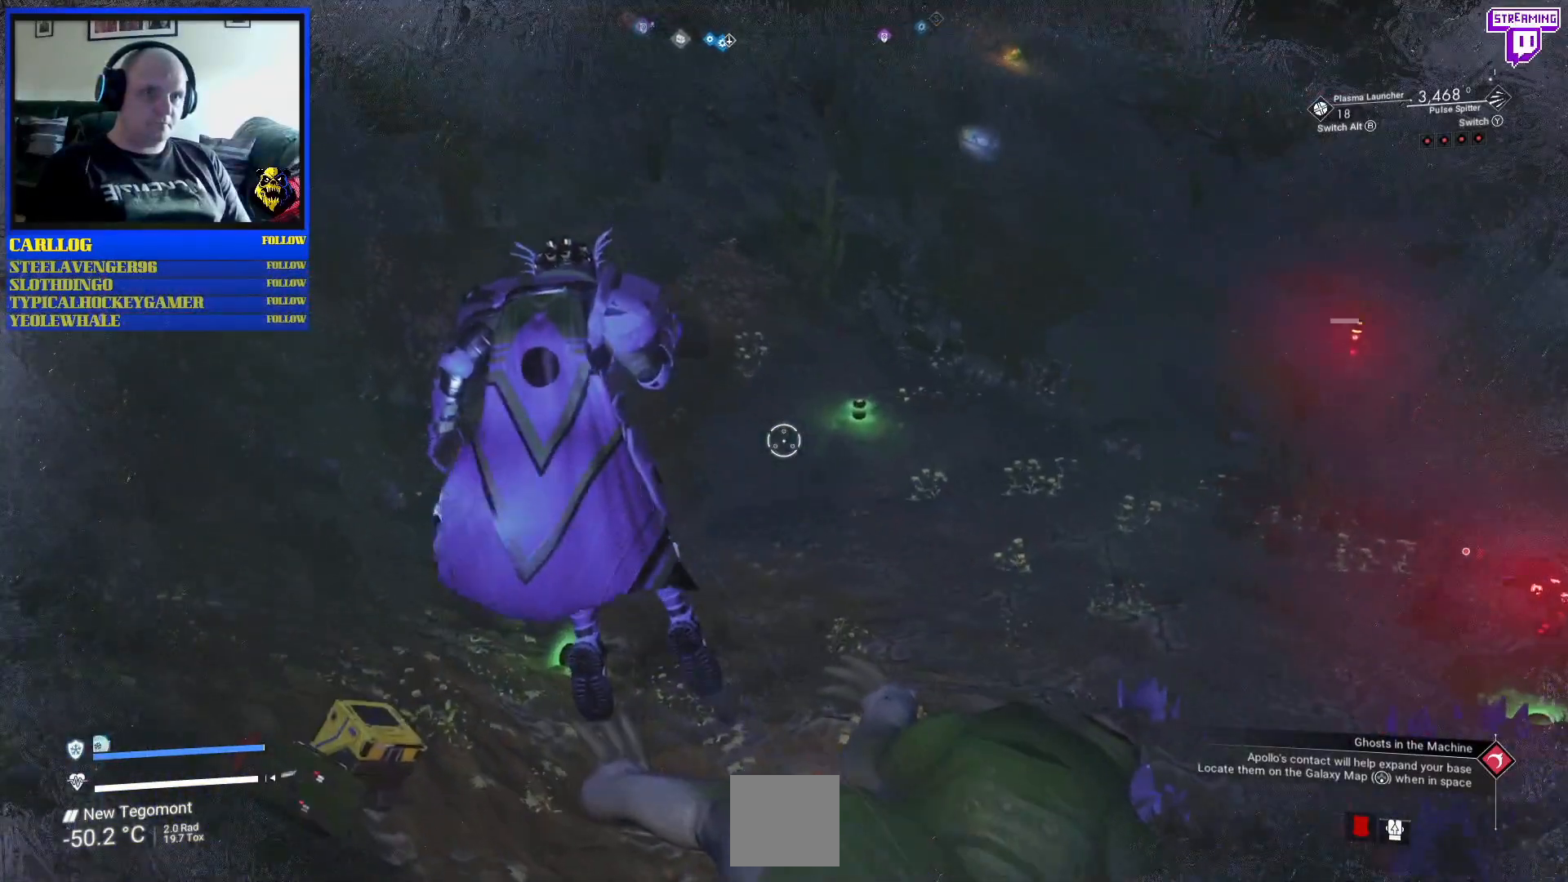
{"dt_ms": 500, "buttons": [], "left_stick": "up", "right_stick": "down", "events": [[450, "right_stick", "down"]]}
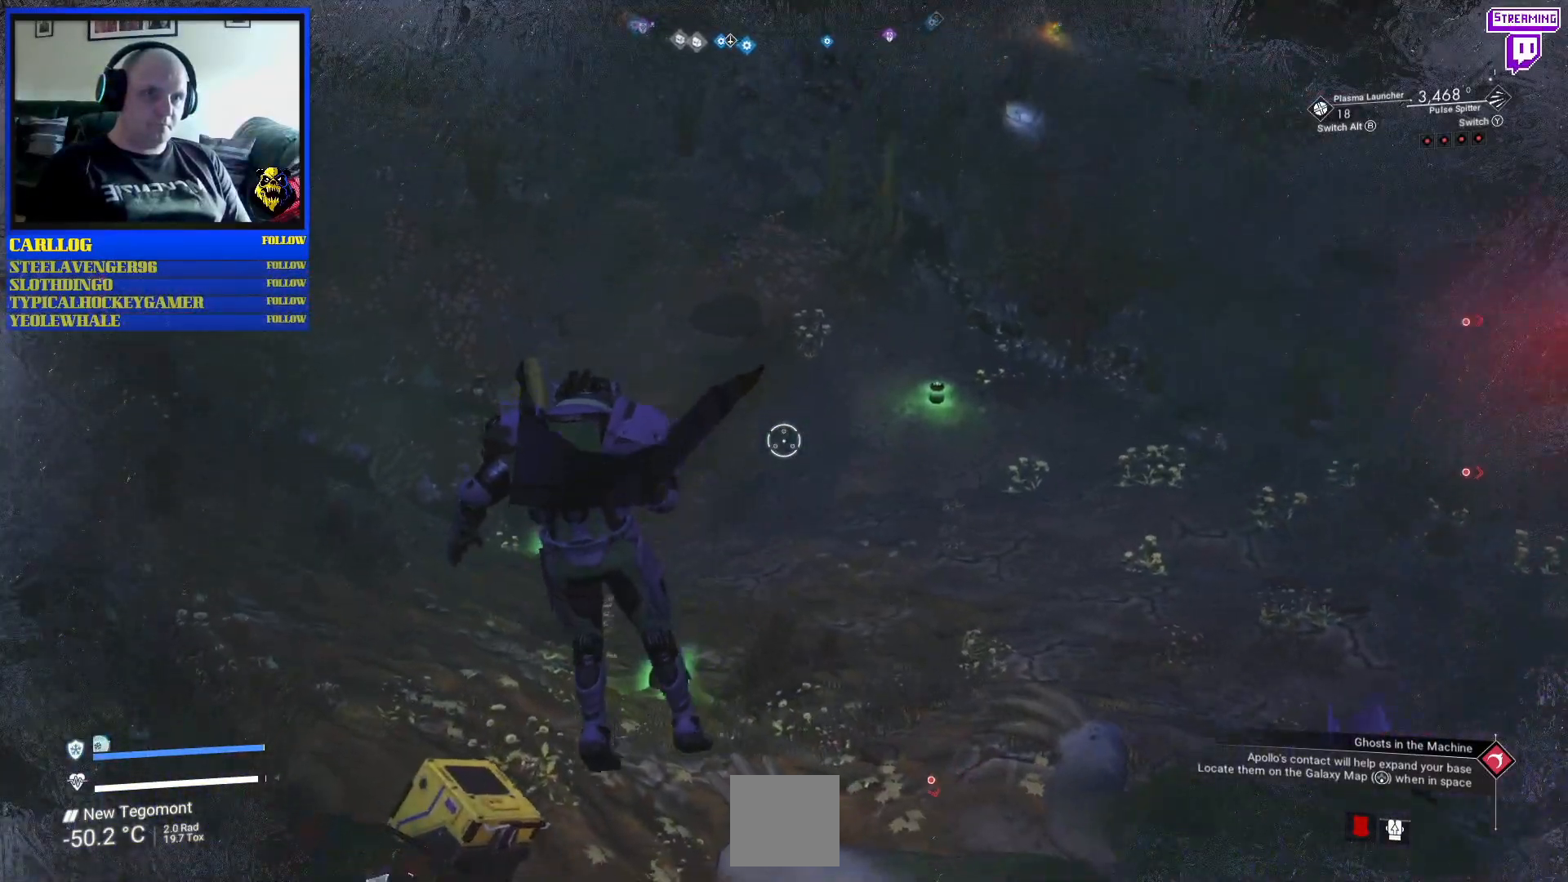
{"dt_ms": 500, "buttons": [], "left_stick": "up-left", "right_stick": "center", "events": [[67, "left_stick", "up-right"], [183, "right_stick", "center"], [417, "left_stick", "up-left"]]}
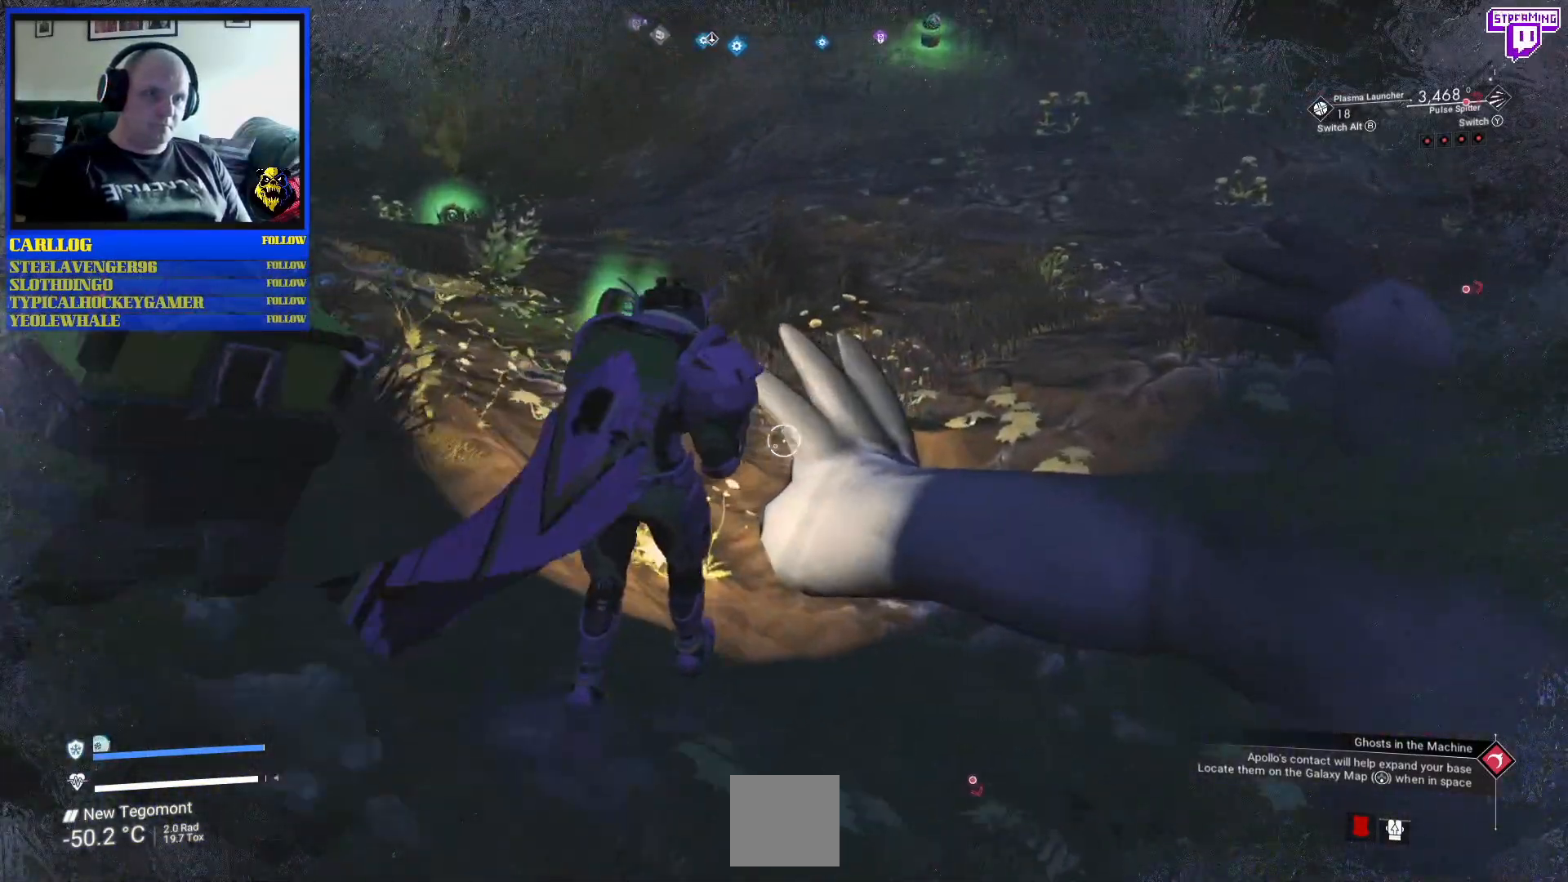
{"dt_ms": 500, "buttons": [], "left_stick": "up-right", "right_stick": "down", "events": [[67, "right_stick", "down-left"], [83, "R3", "down"], [250, "R3", "up"], [250, "right_stick", "center"], [400, "right_stick", "down"], [433, "left_stick", "up-right"]]}
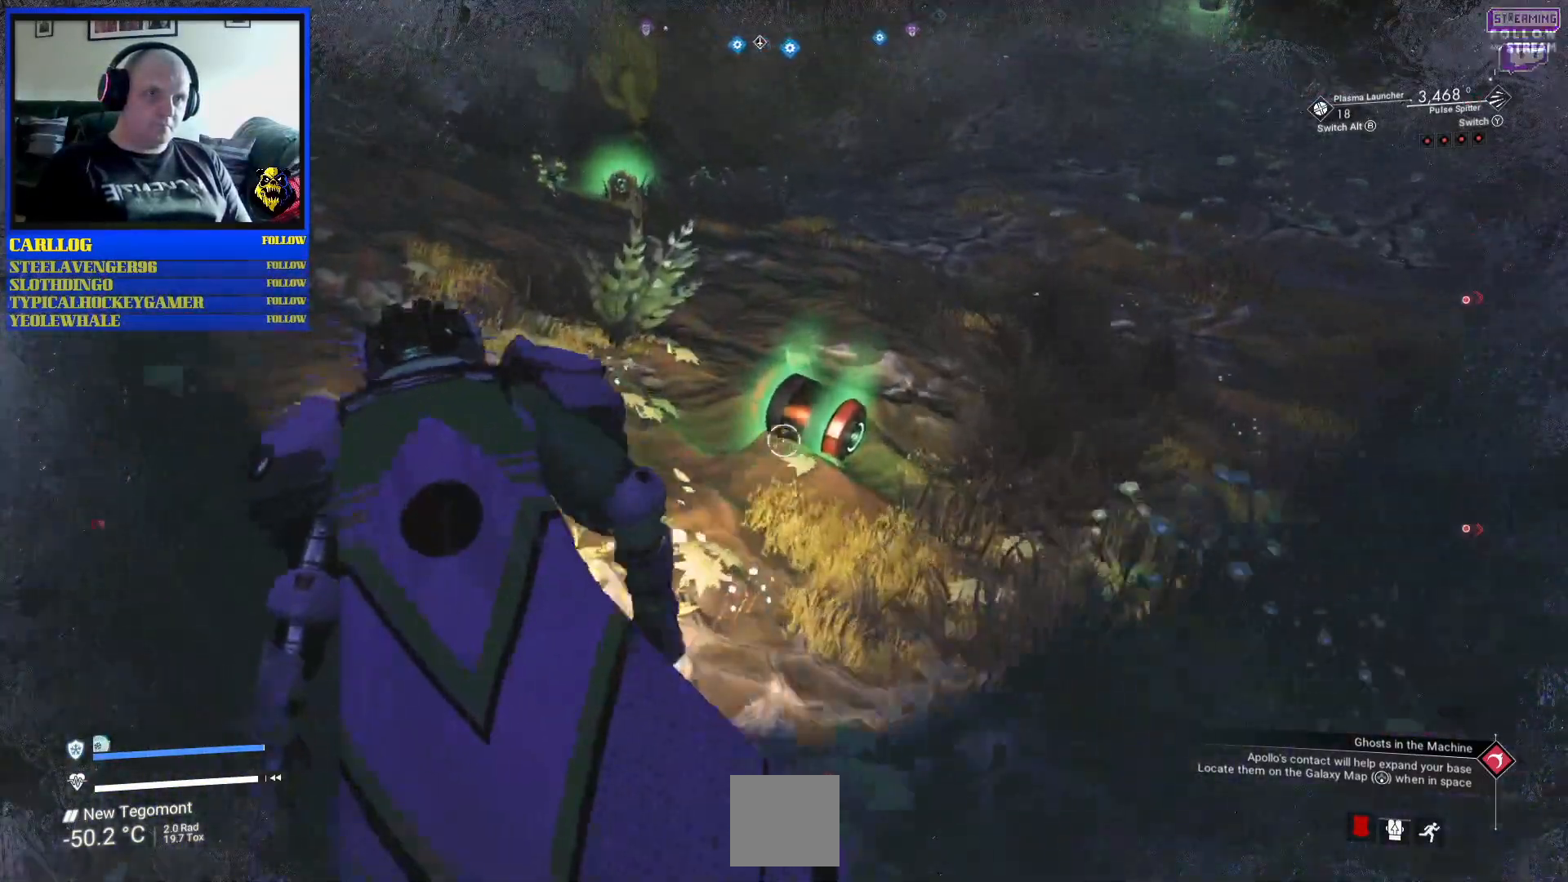
{"dt_ms": 500, "buttons": [], "left_stick": "up-left", "right_stick": "center", "events": [[17, "right_stick", "center"], [167, "left_stick", "down-left"], [383, "left_stick", "center"], [467, "left_stick", "up-left"]]}
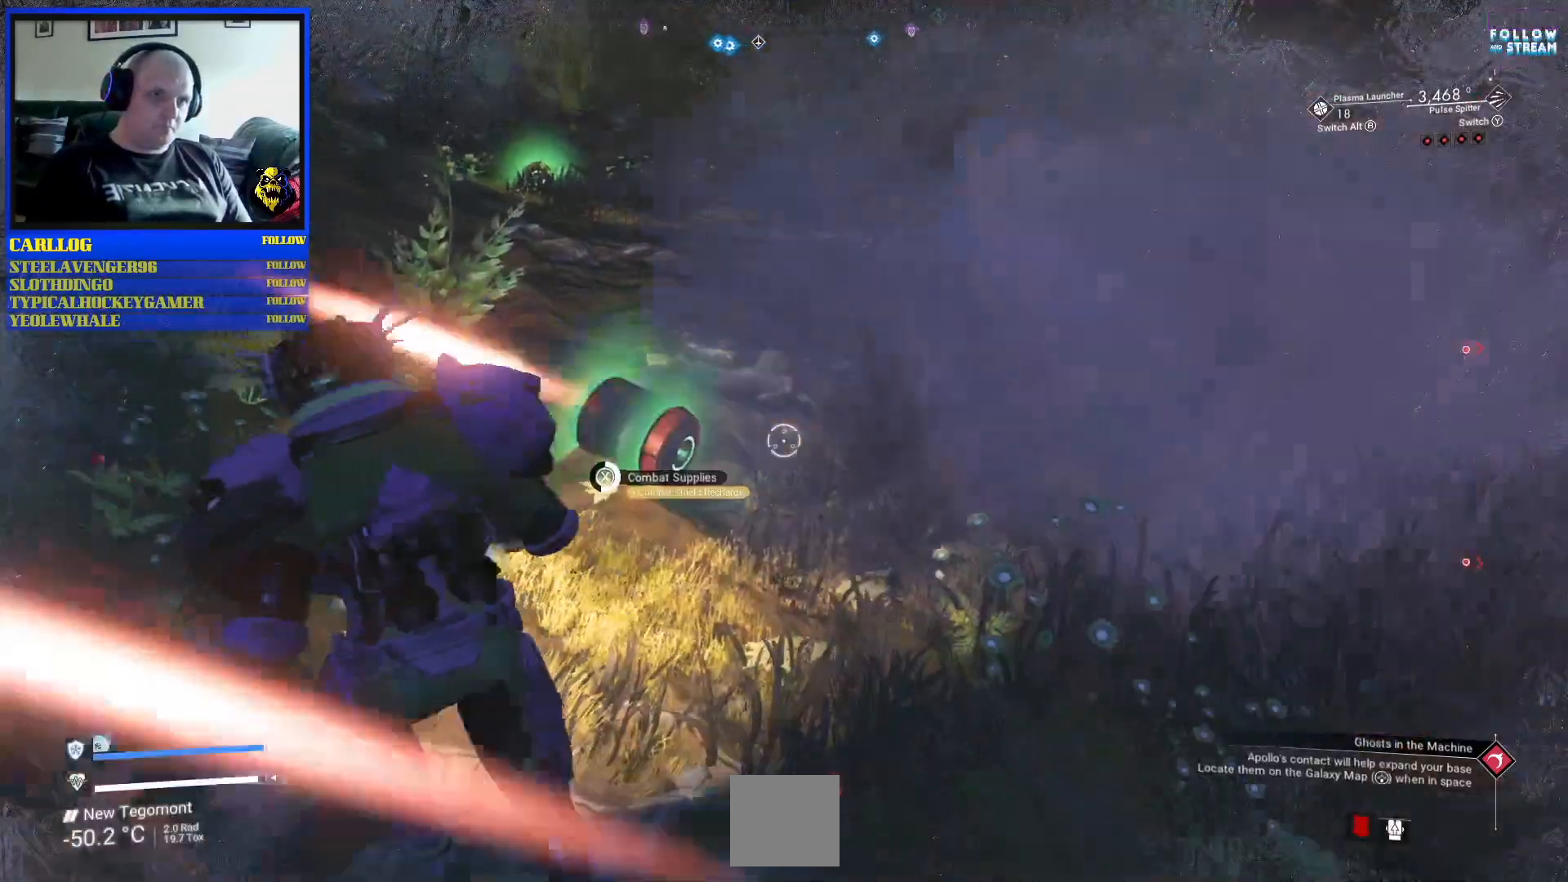
{"dt_ms": 500, "buttons": [], "left_stick": "up", "right_stick": "center"}
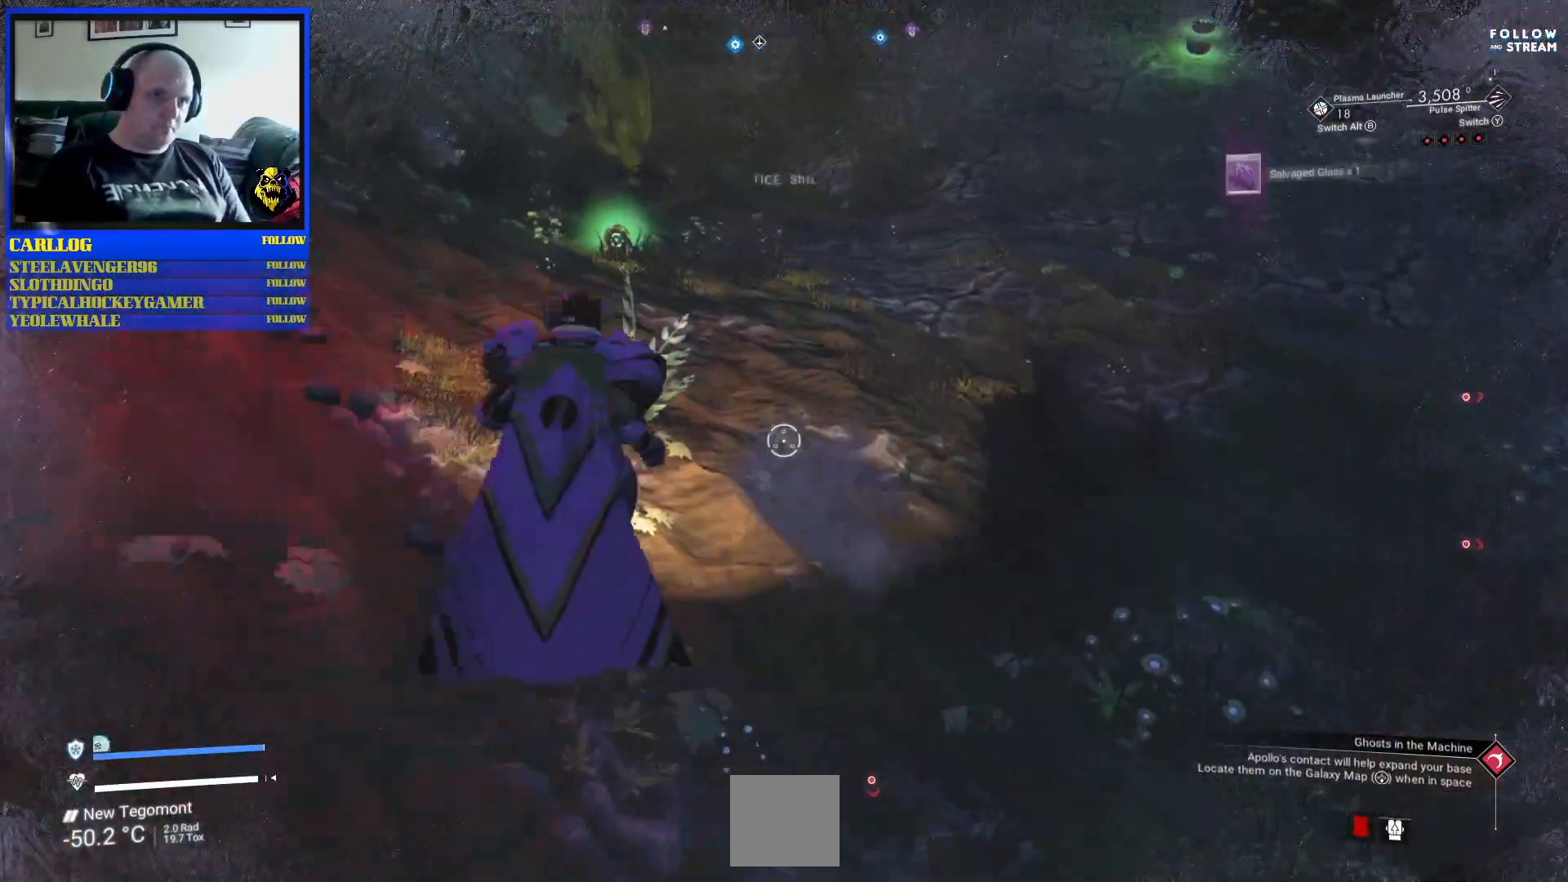
{"dt_ms": 500, "buttons": ["R3"], "left_stick": "up", "right_stick": "up-right", "events": [[350, "R3", "down"], [500, "right_stick", "up-right"]]}
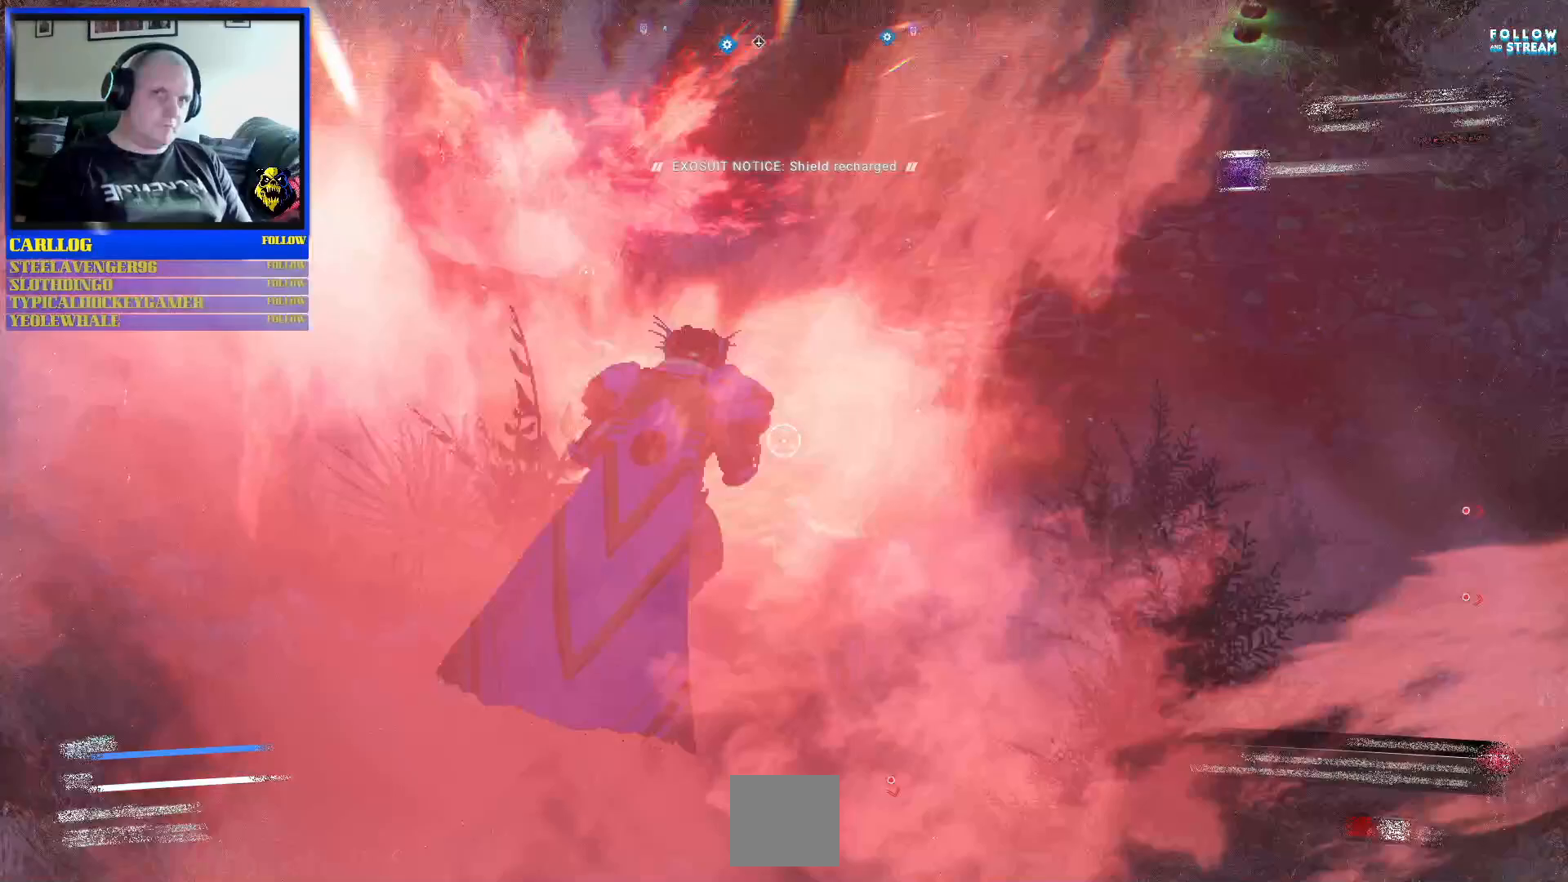
{"dt_ms": 500, "buttons": [], "left_stick": "up", "right_stick": "right", "events": [[17, "R3", "up"], [300, "right_stick", "center"], [450, "right_stick", "right"]]}
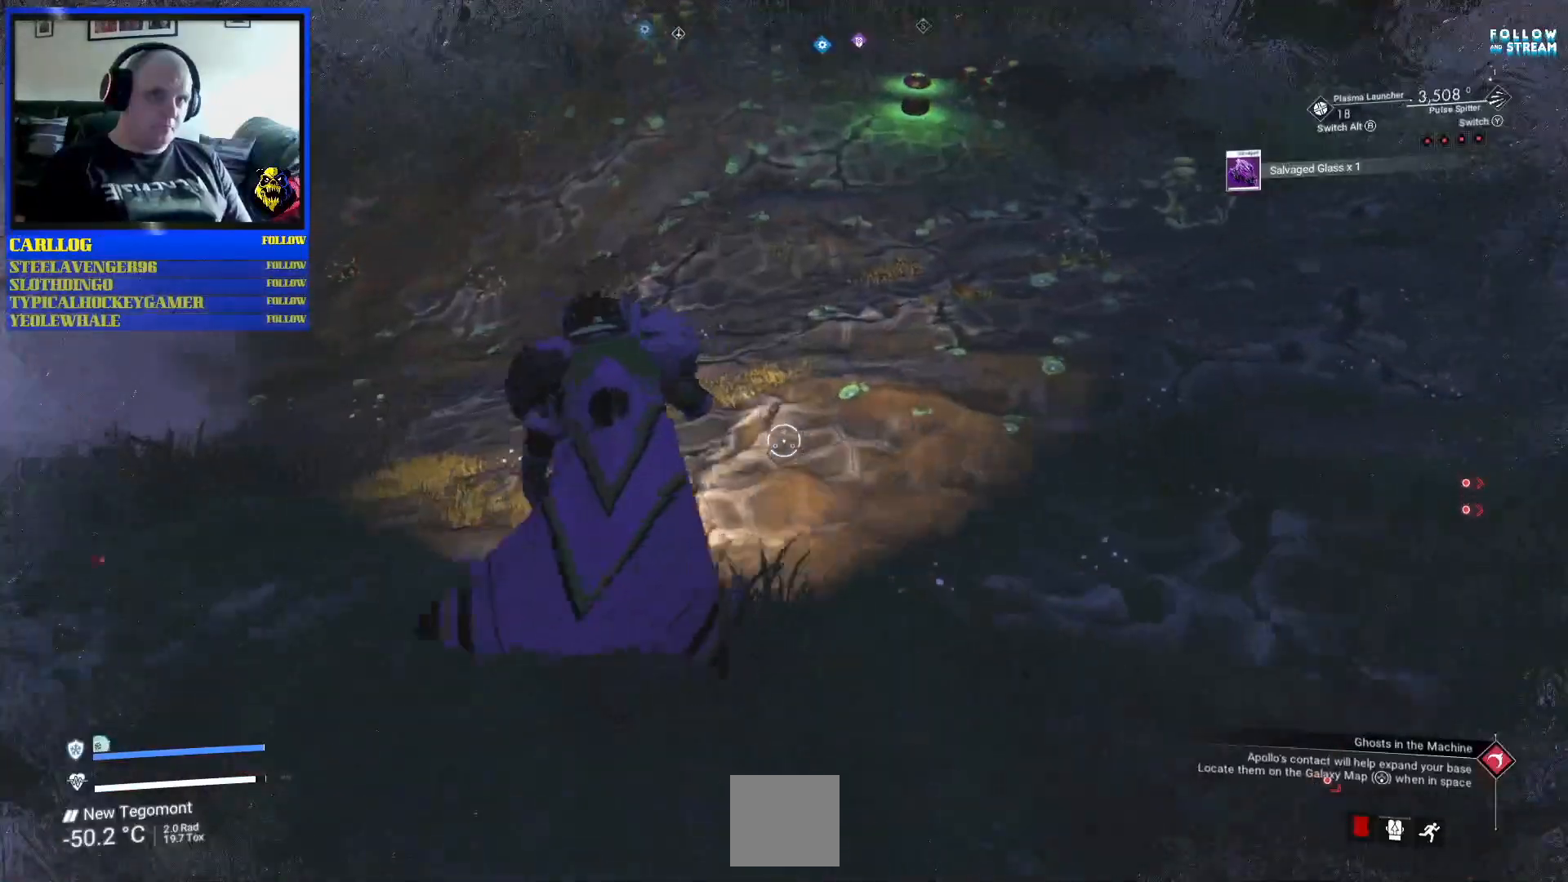
{"dt_ms": 500, "buttons": [], "left_stick": "up", "right_stick": "up", "events": [[117, "right_stick", "center"], [283, "right_stick", "up"]]}
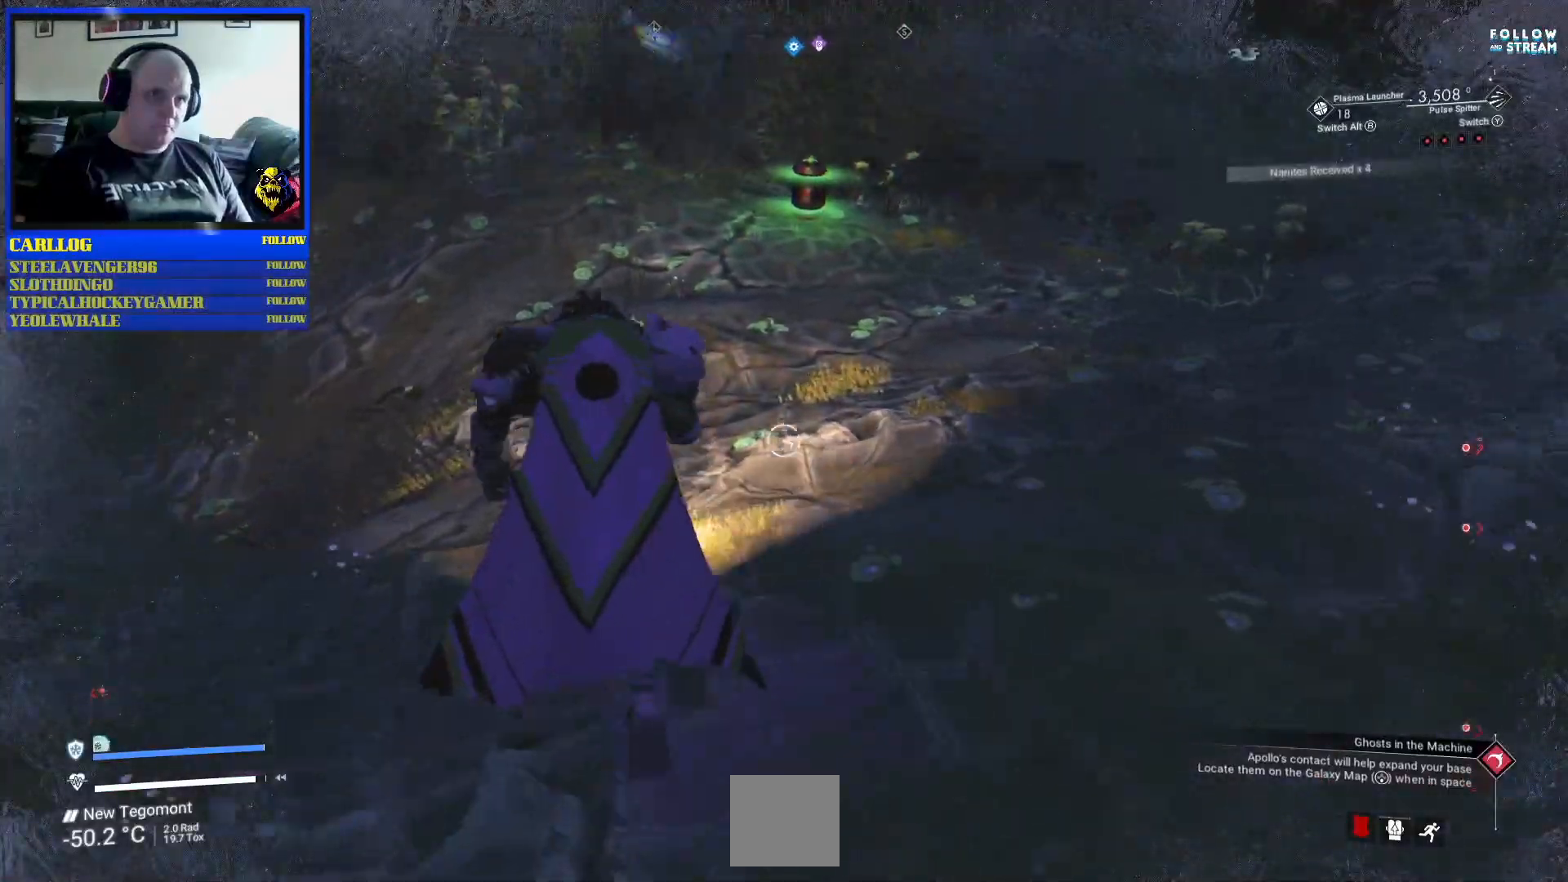
{"dt_ms": 500, "buttons": [], "left_stick": "up", "right_stick": "center", "events": [[133, "right_stick", "up-right"], [283, "right_stick", "center"]]}
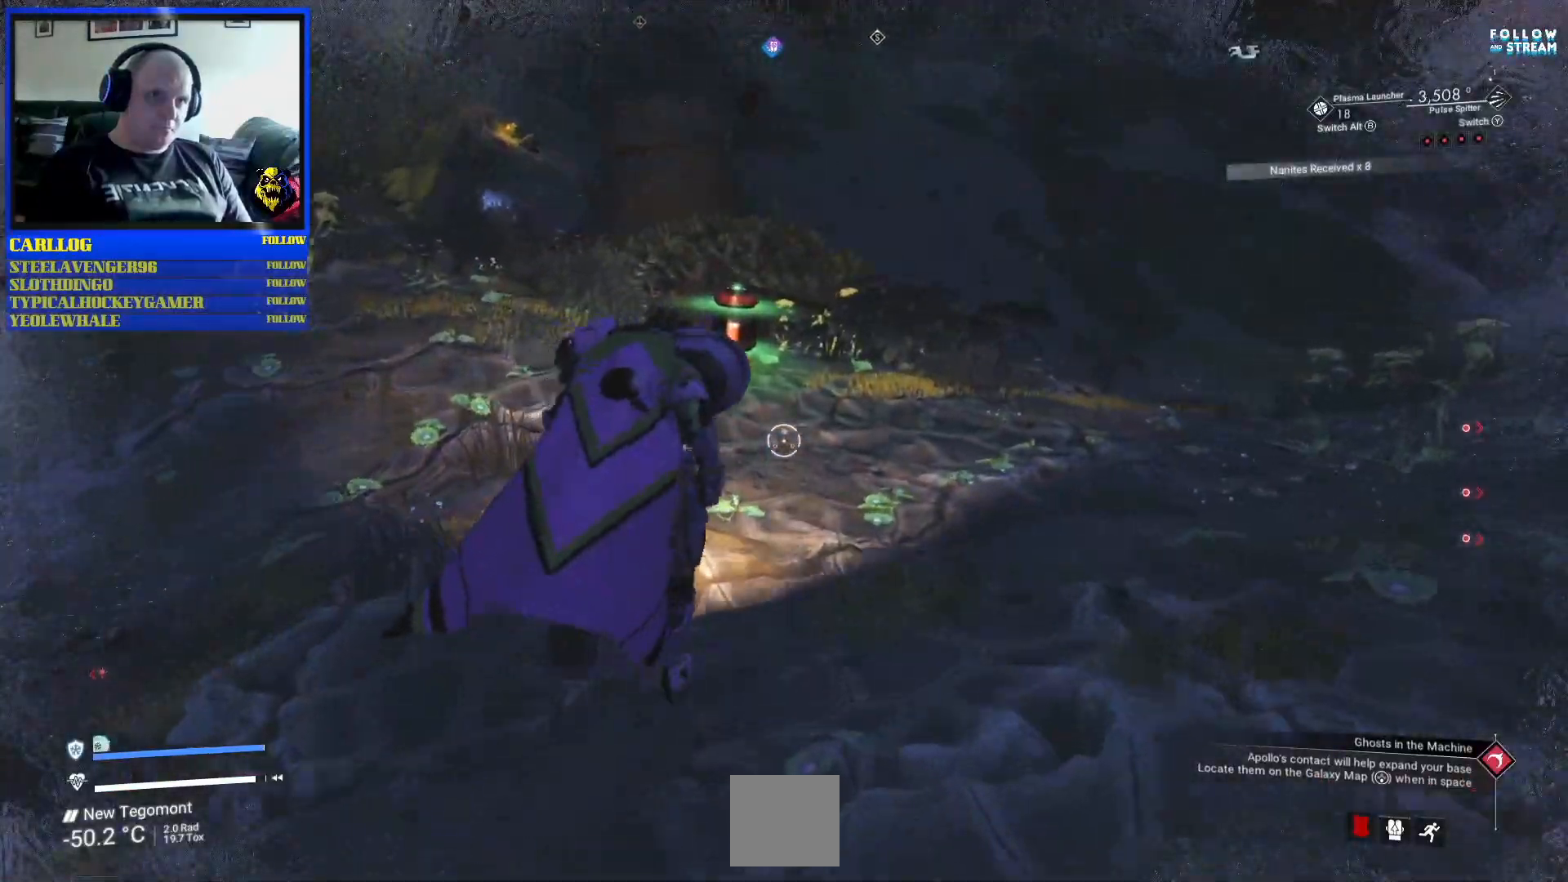
{"dt_ms": 500, "buttons": [], "left_stick": "up", "right_stick": "center", "events": [[167, "right_stick", "down-left"], [250, "right_stick", "center"]]}
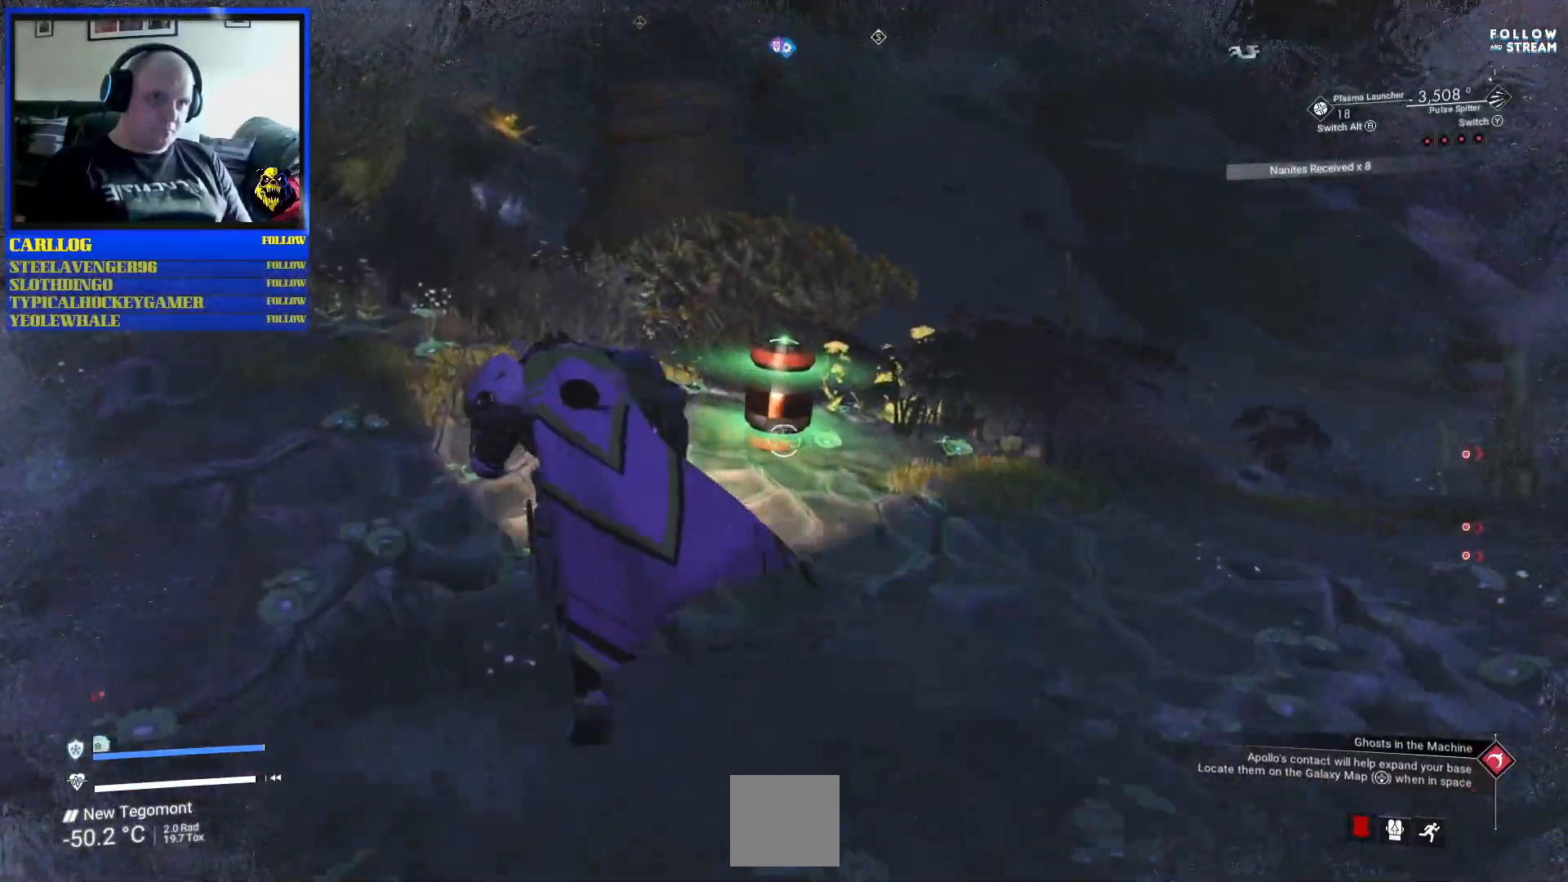
{"dt_ms": 500, "buttons": [], "left_stick": "center", "right_stick": "center", "events": [[100, "left_stick", "center"], [267, "left_stick", "up-right"], [450, "left_stick", "center"]]}
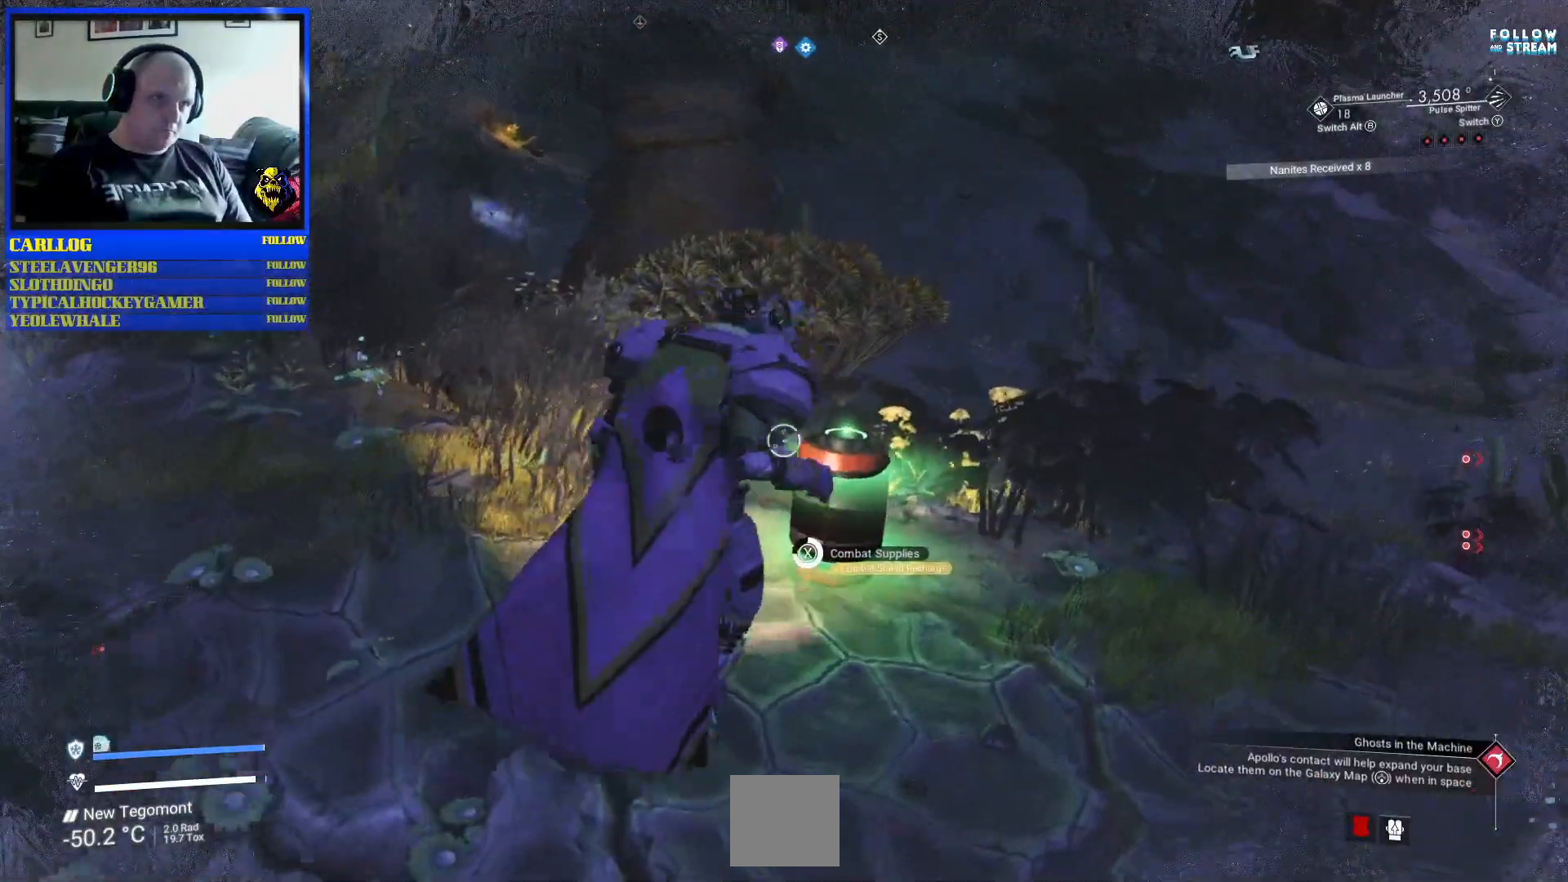
{"dt_ms": 500, "buttons": [], "left_stick": "up-left", "right_stick": "center", "events": [[167, "left_stick", "up-left"]]}
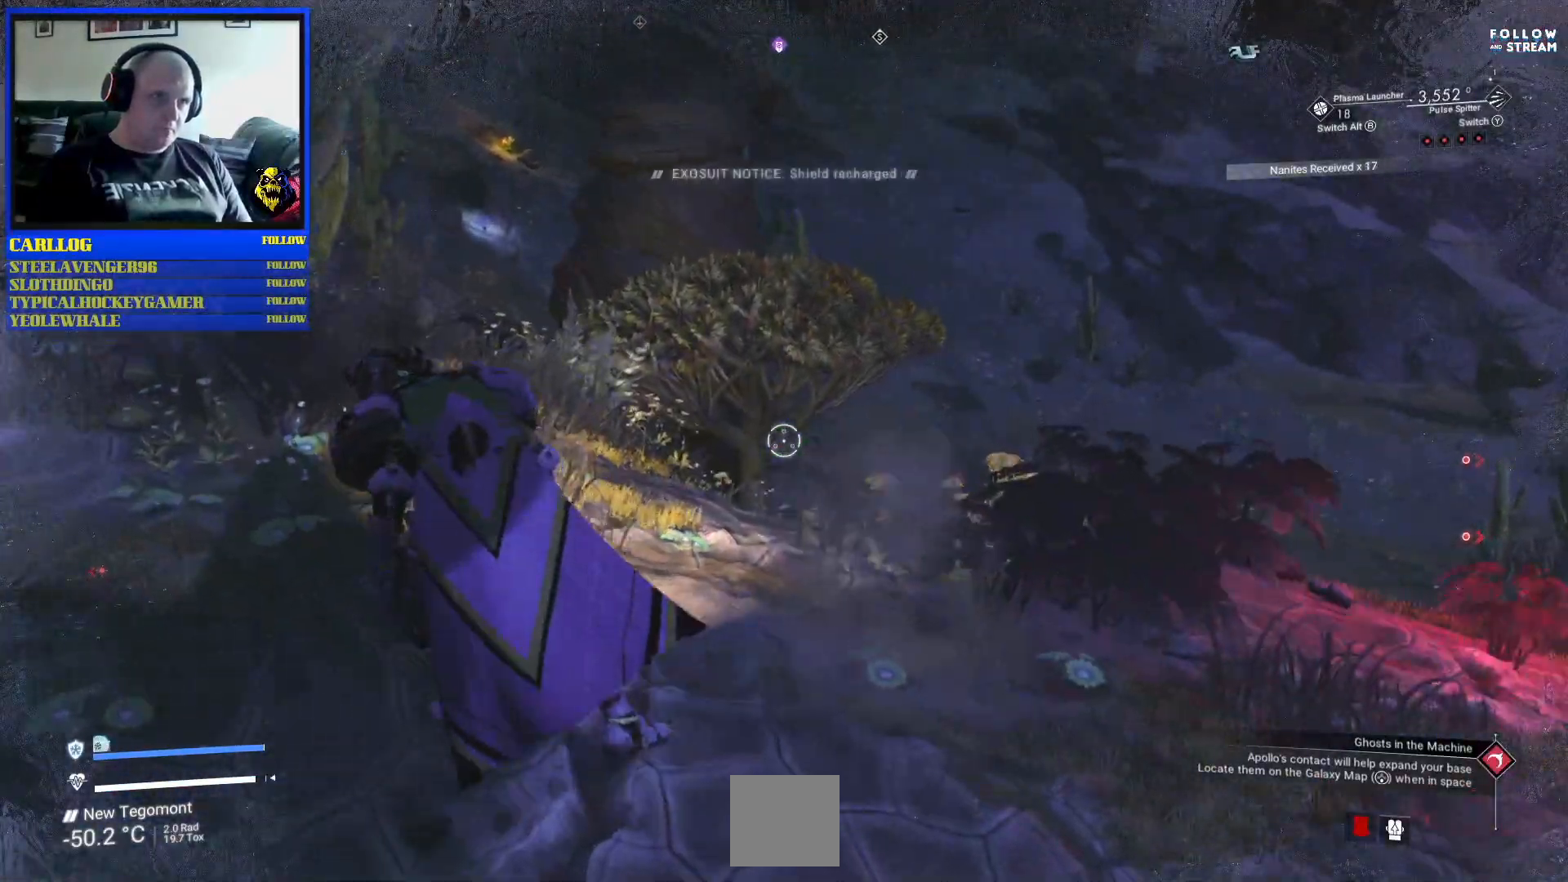
{"dt_ms": 500, "buttons": [], "left_stick": "up", "right_stick": "center", "events": [[67, "left_stick", "up"]]}
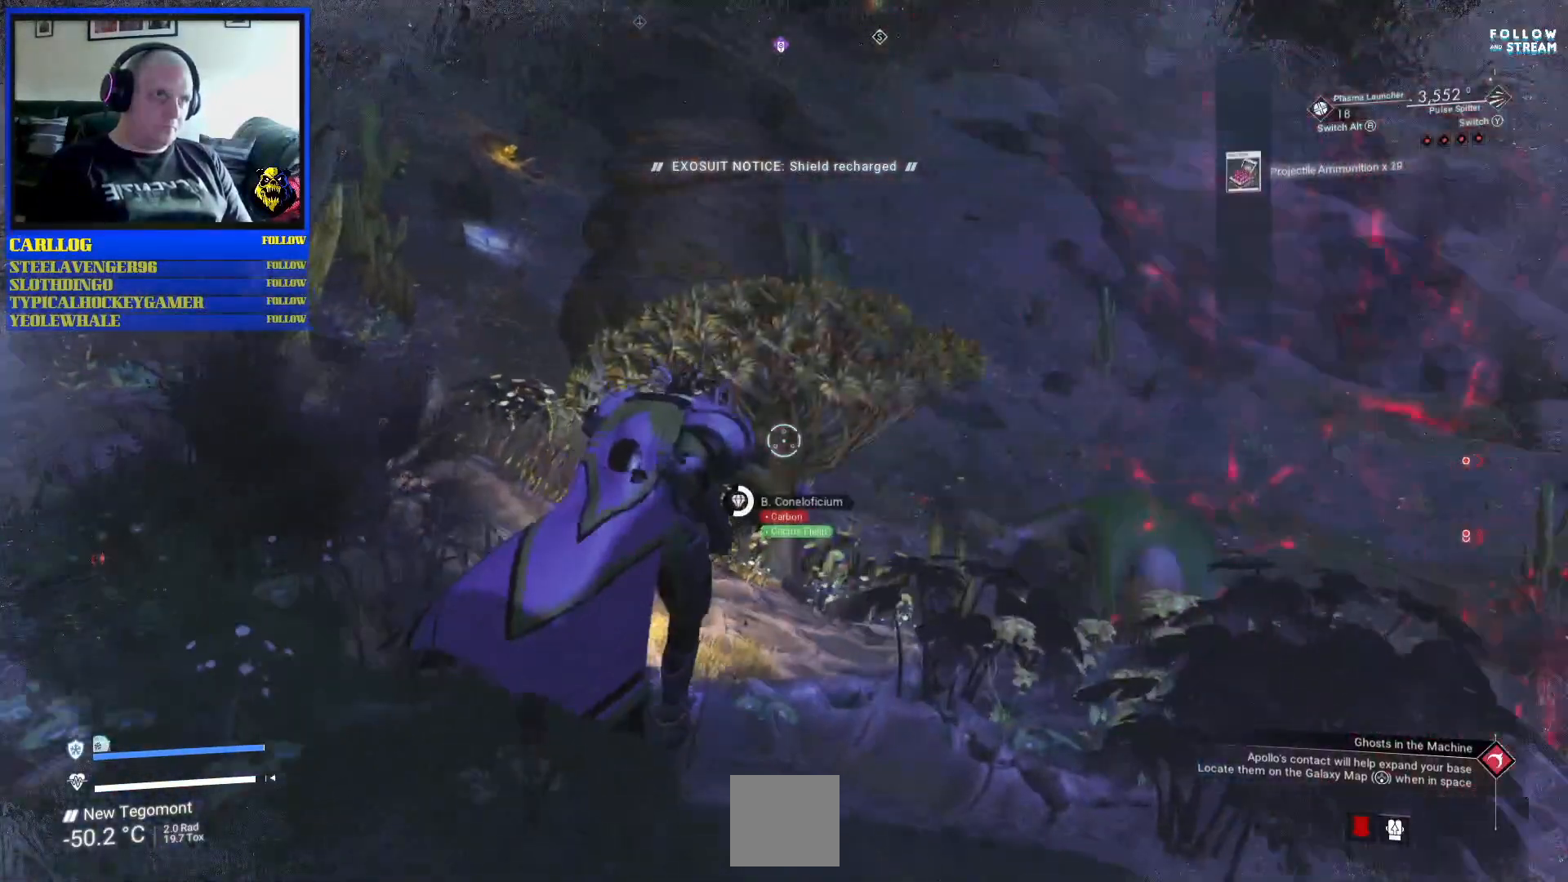
{"dt_ms": 500, "buttons": [], "left_stick": "down", "right_stick": "center", "events": [[67, "left_stick", "left"], [150, "left_stick", "down-left"], [433, "left_stick", "down"]]}
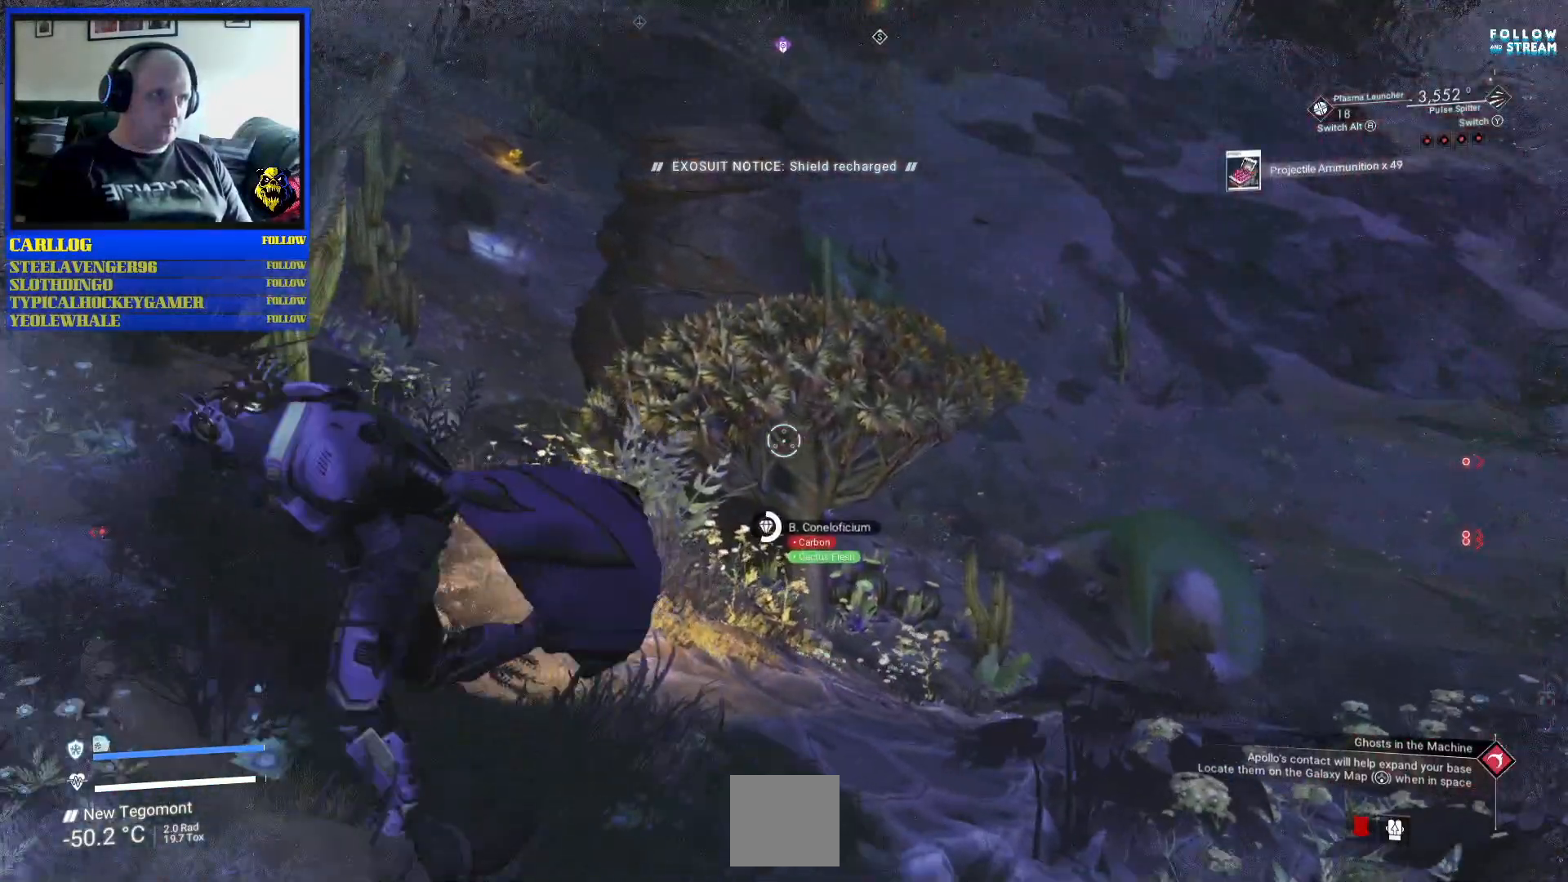
{"dt_ms": 1000, "buttons": [], "left_stick": "up-left", "right_stick": "right"}
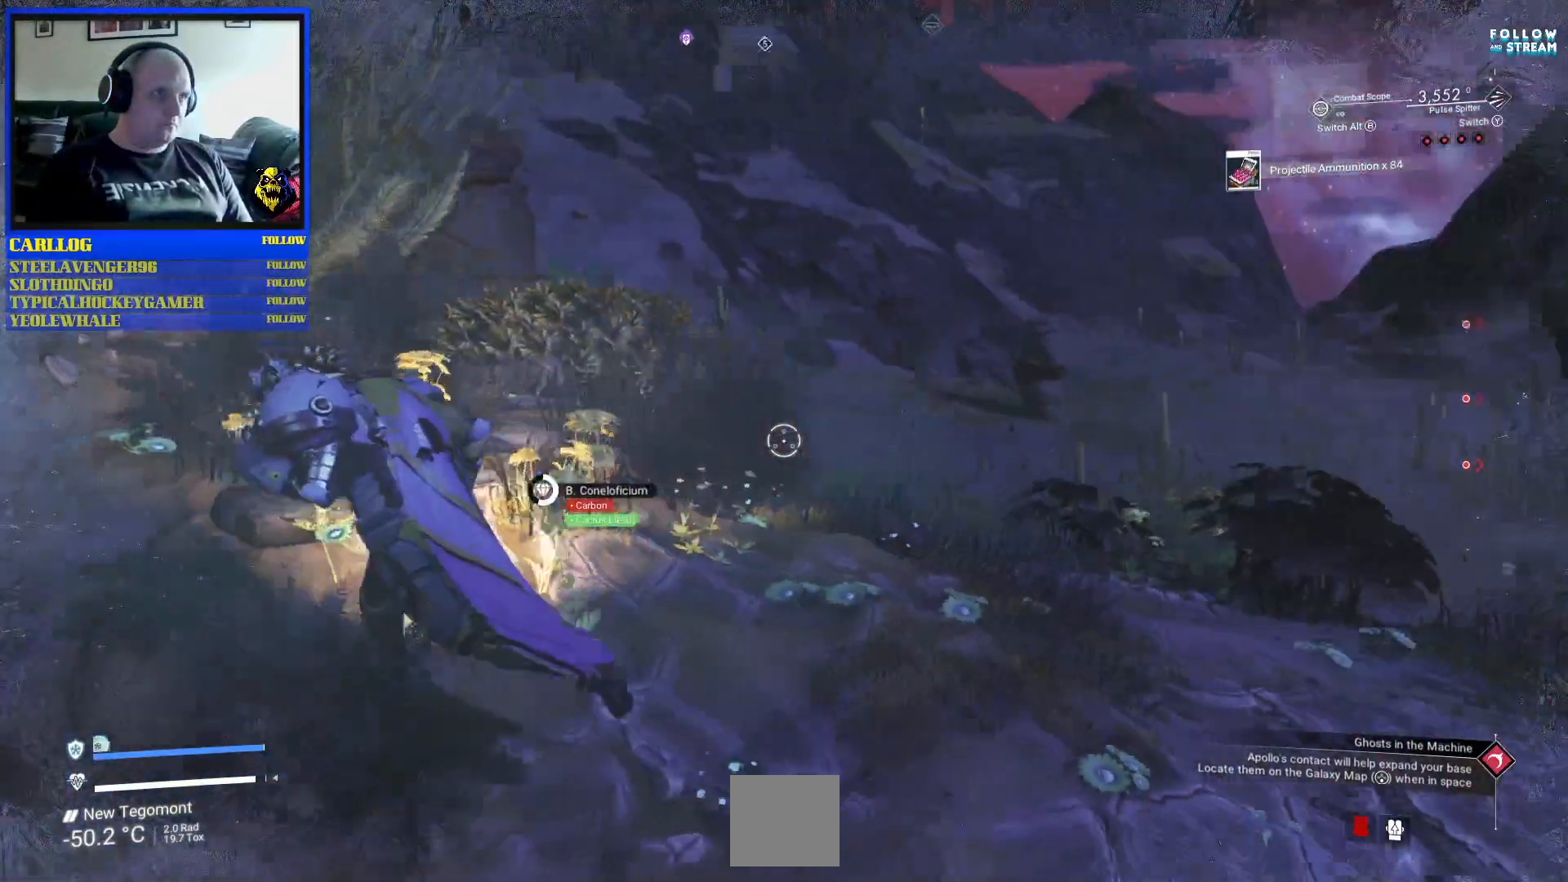
{"dt_ms": 500, "buttons": [], "left_stick": "up-left", "right_stick": "center", "events": [[83, "left_stick", "left"], [133, "right_stick", "center"], [317, "left_stick", "up-left"]]}
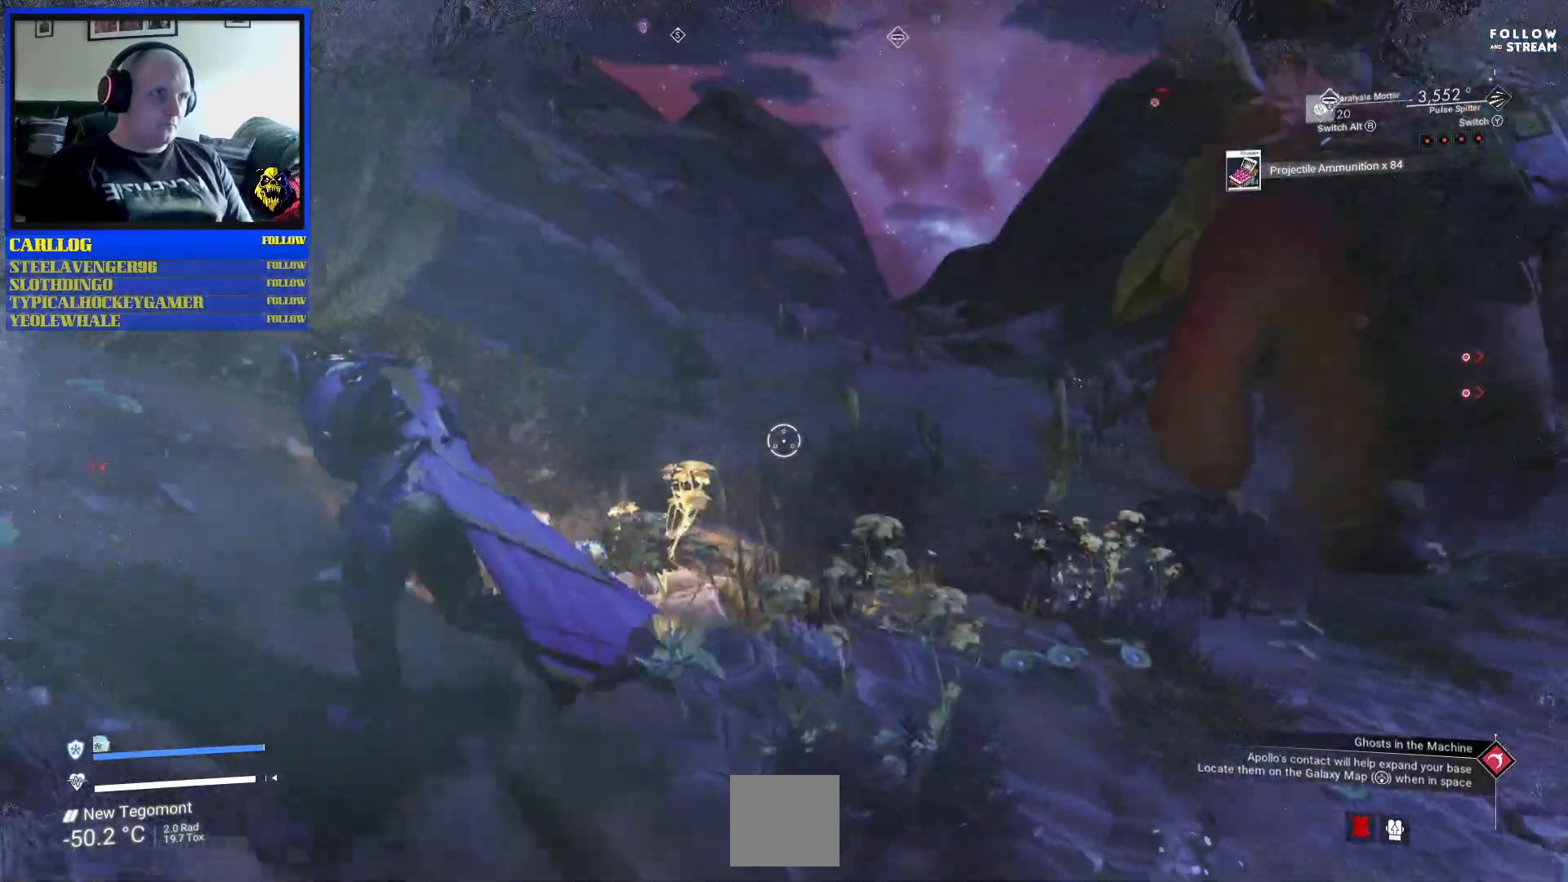
{"dt_ms": 500, "buttons": [], "left_stick": "up-left", "right_stick": "center", "events": []}
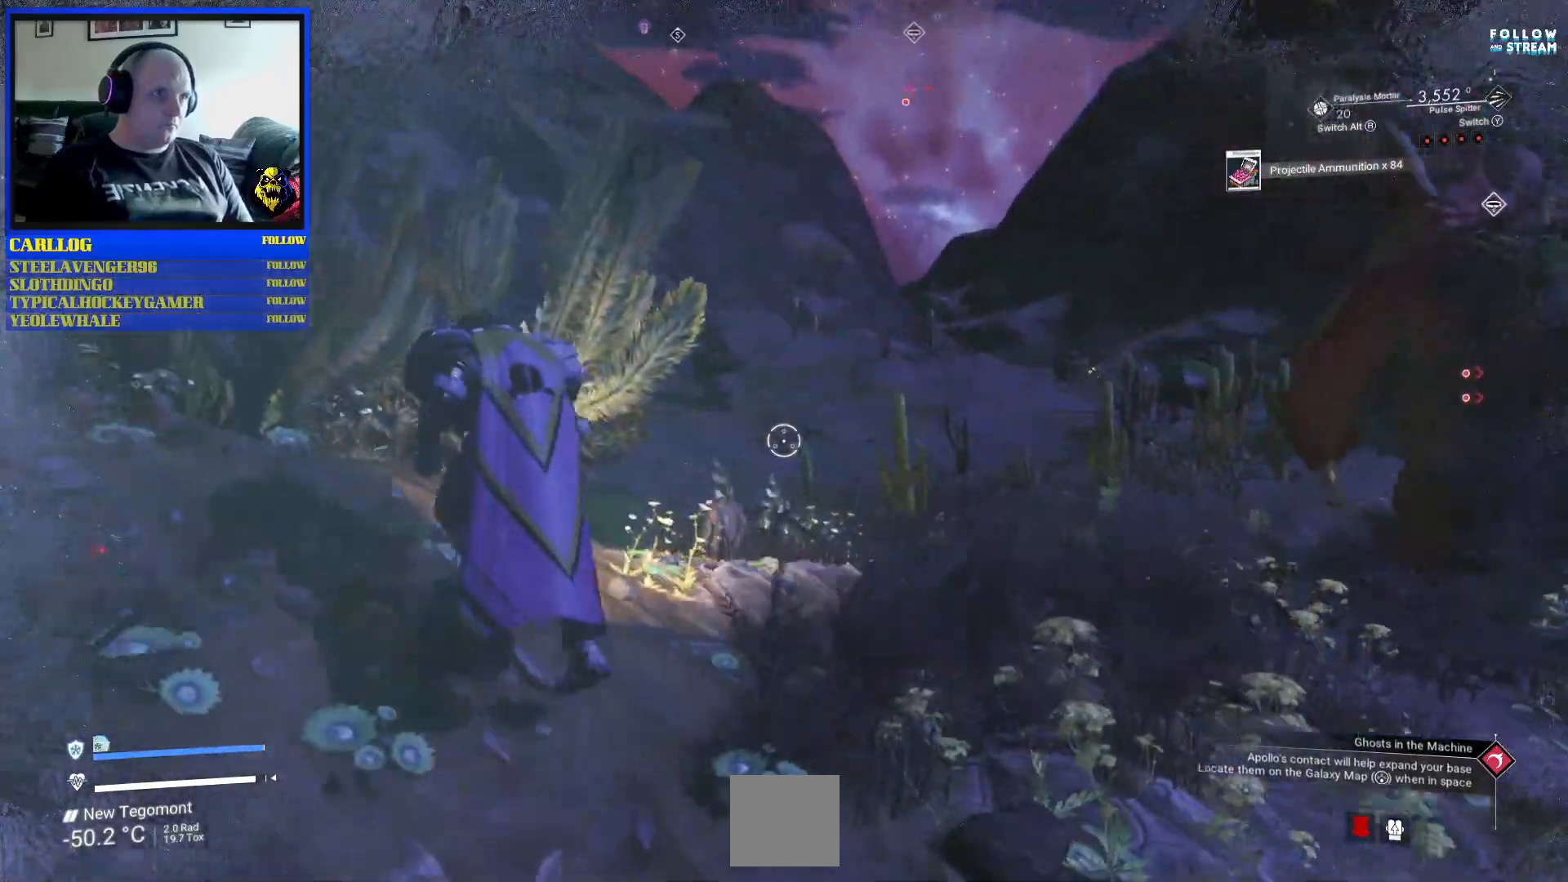
{"dt_ms": 500, "buttons": [], "left_stick": "down", "right_stick": "down-right", "events": [[150, "right_stick", "down-right"], [317, "left_stick", "center"], [467, "left_stick", "down"]]}
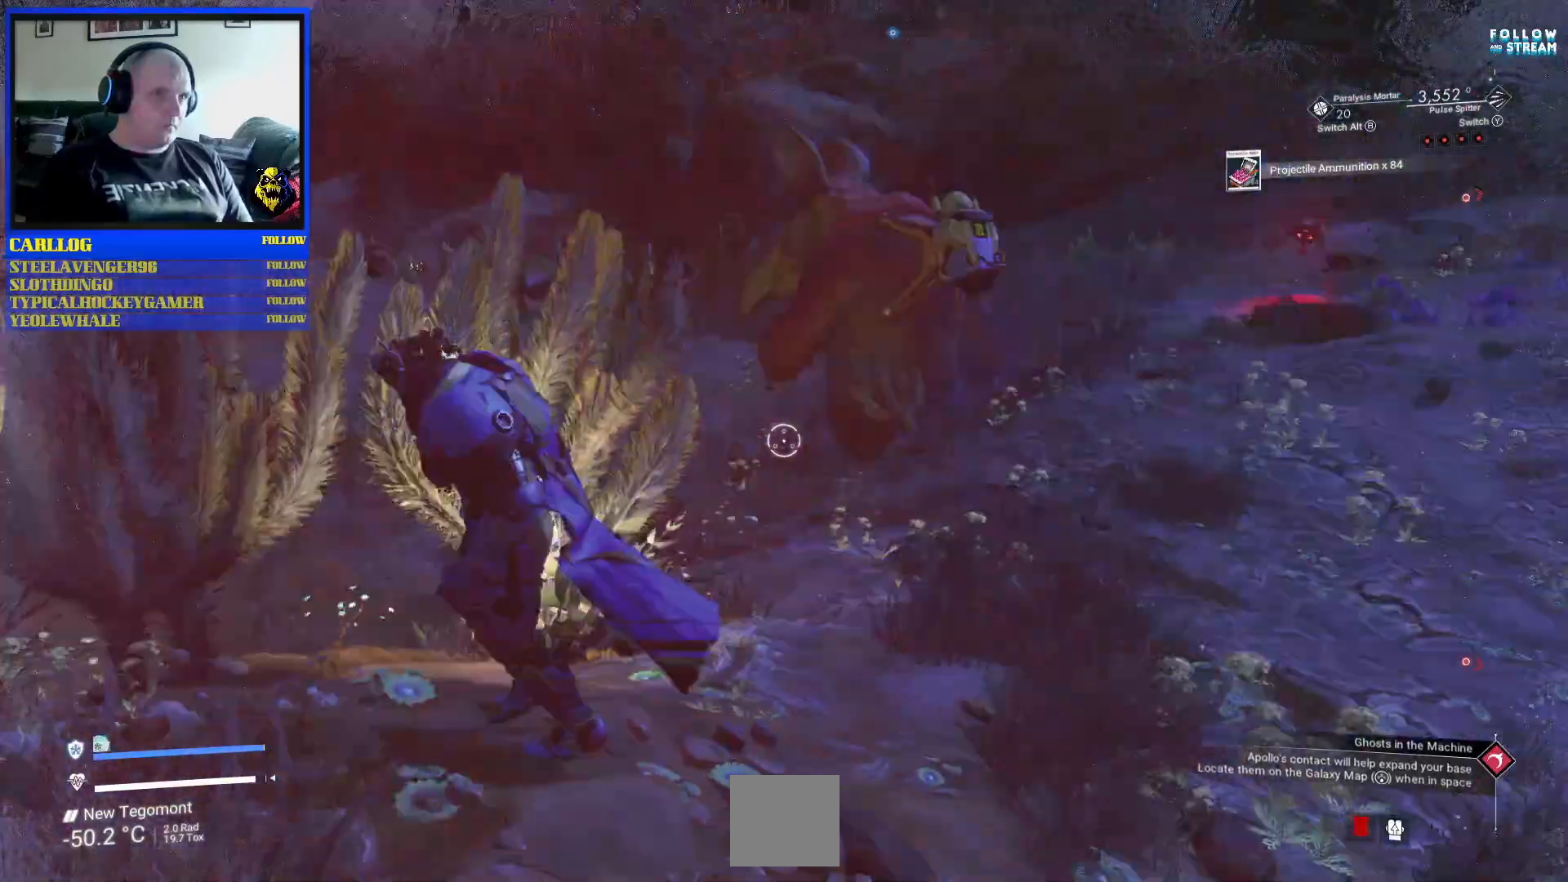
{"dt_ms": 500, "buttons": [], "left_stick": "down-right", "right_stick": "right", "events": [[167, "left_stick", "down-right"], [200, "right_stick", "center"], [250, "right_stick", "left"], [300, "right_stick", "up-left"], [317, "left_stick", "down-left"], [433, "right_stick", "right"], [483, "left_stick", "down-right"]]}
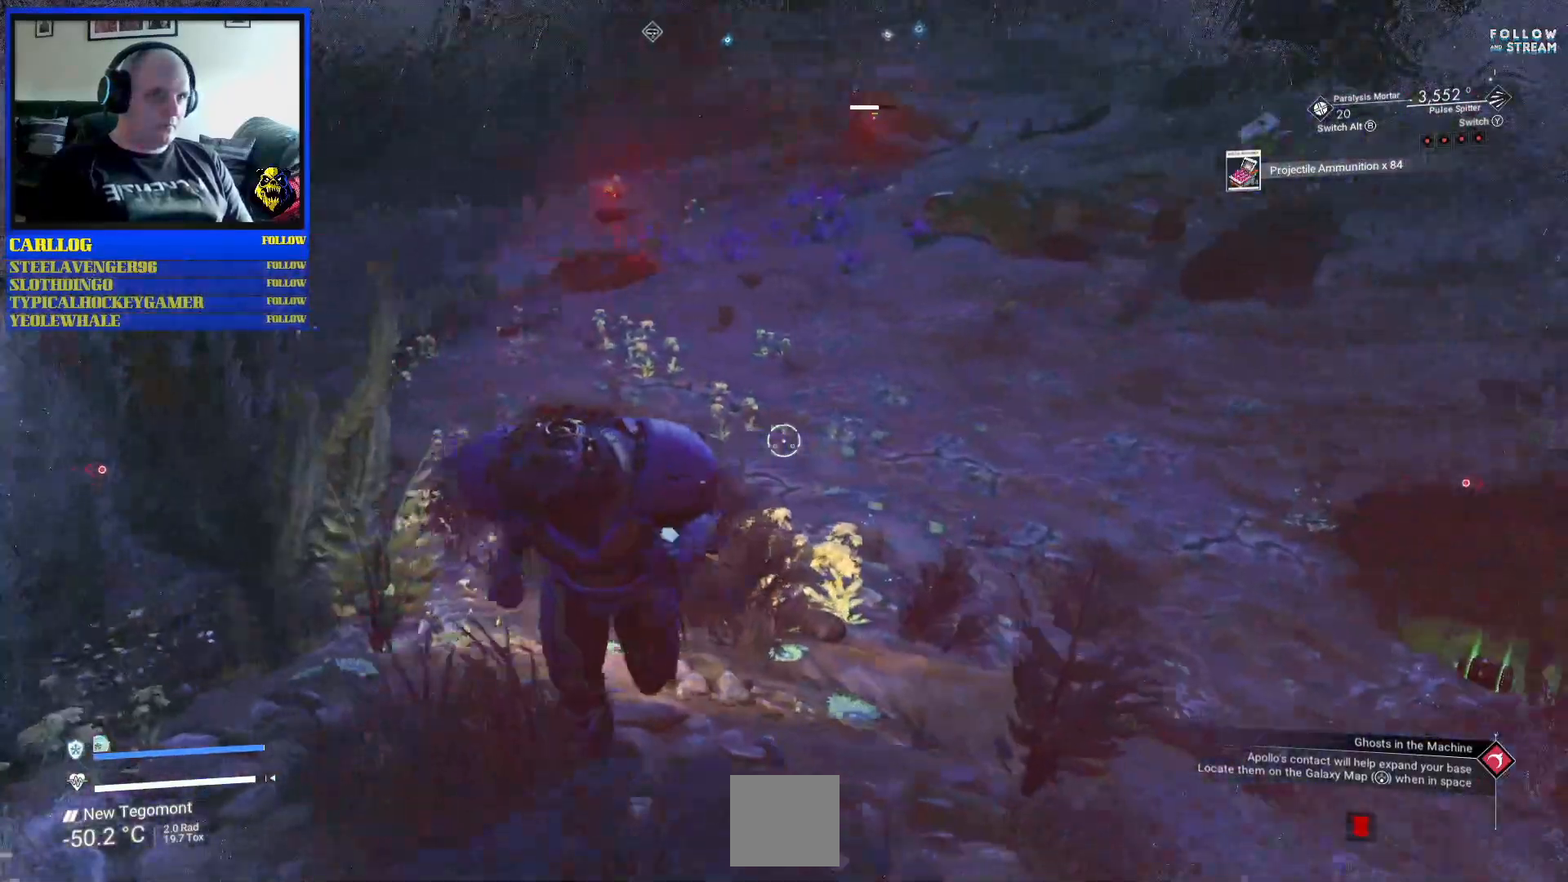
{"dt_ms": 500, "buttons": [], "left_stick": "up-left", "right_stick": "up-left", "events": [[217, "right_stick", "center"], [283, "left_stick", "up"], [433, "right_stick", "up"], [467, "left_stick", "up-left"], [500, "right_stick", "up-left"]]}
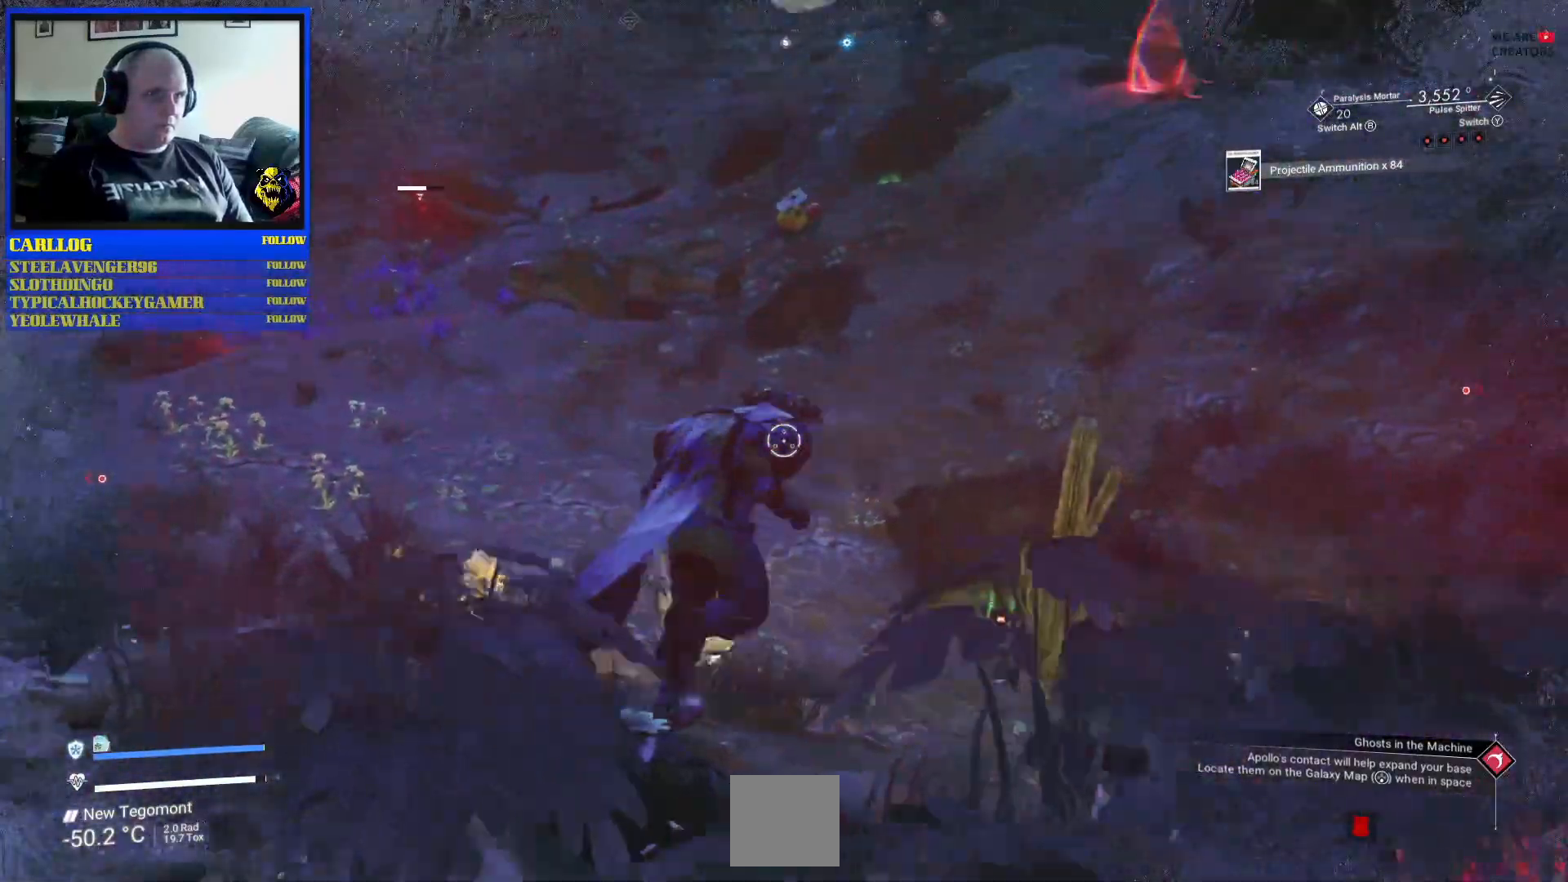
{"dt_ms": 500, "buttons": [], "left_stick": "up-left", "right_stick": "up", "events": [[400, "right_stick", "up"]]}
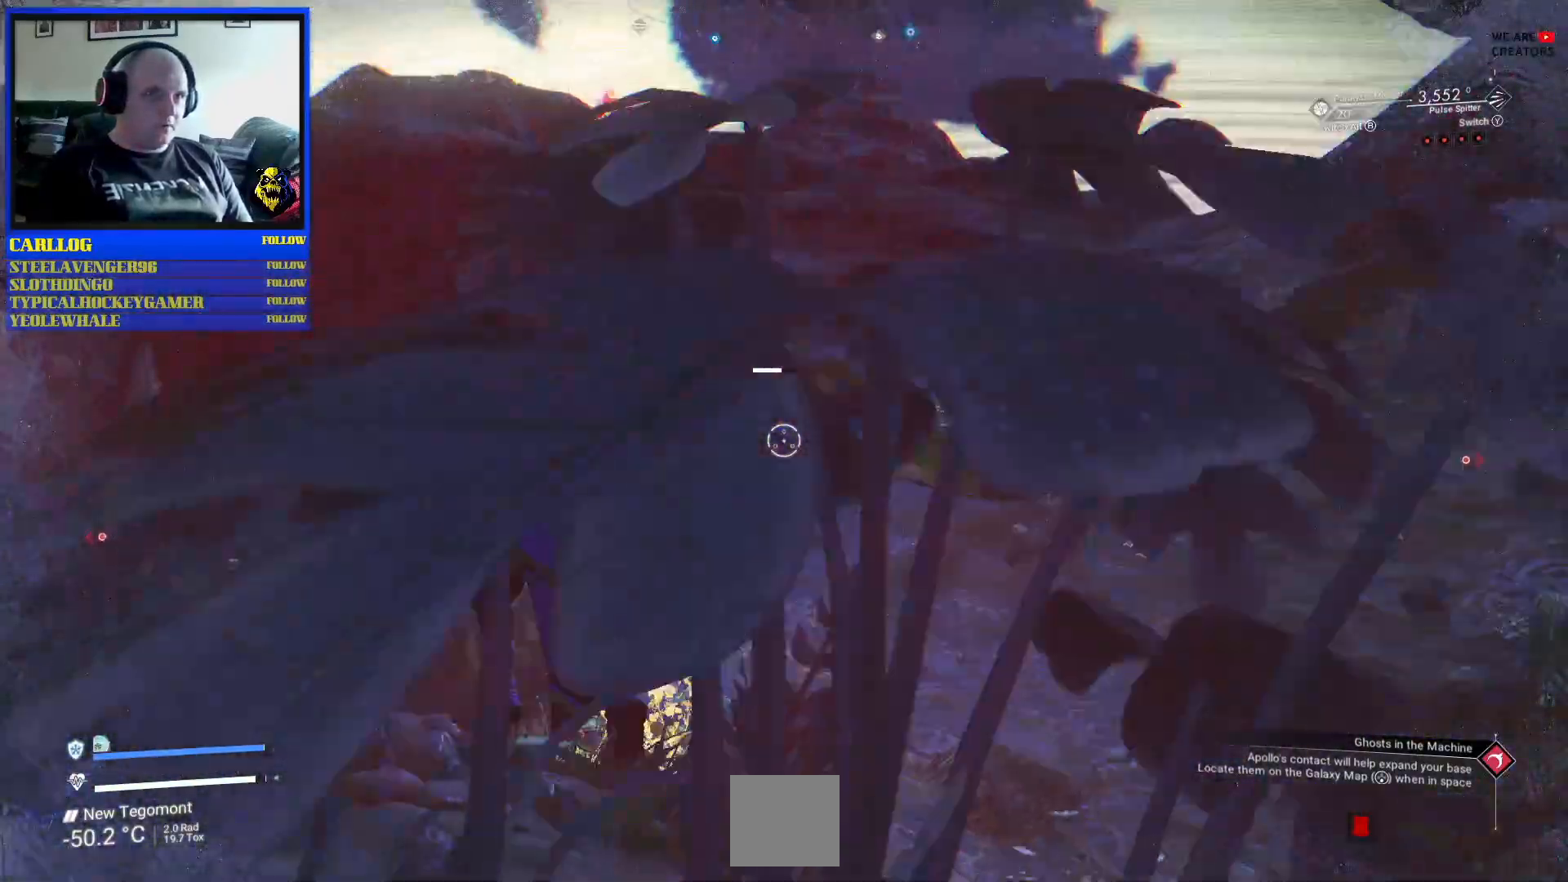
{"dt_ms": 500, "buttons": [], "left_stick": "up-left", "right_stick": "center", "events": [[250, "L1", "down"], [350, "L1", "up"], [367, "right_stick", "center"]]}
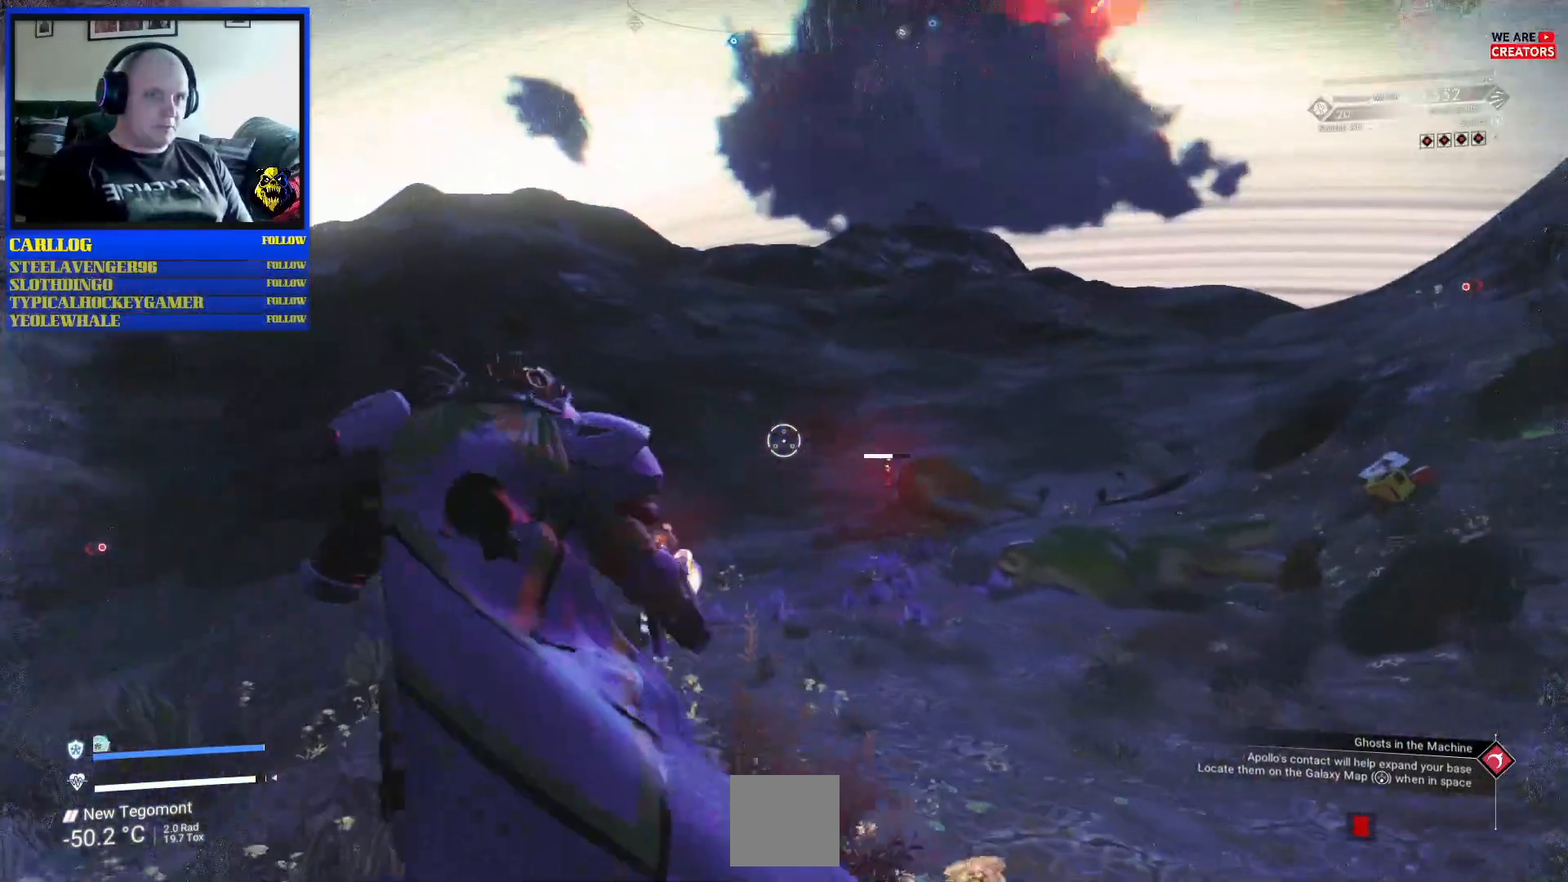
{"dt_ms": 500, "buttons": [], "left_stick": "up-left", "right_stick": "center", "events": [[217, "right_stick", "down-left"], [300, "L1", "down"], [350, "right_stick", "center"], [400, "L1", "up"]]}
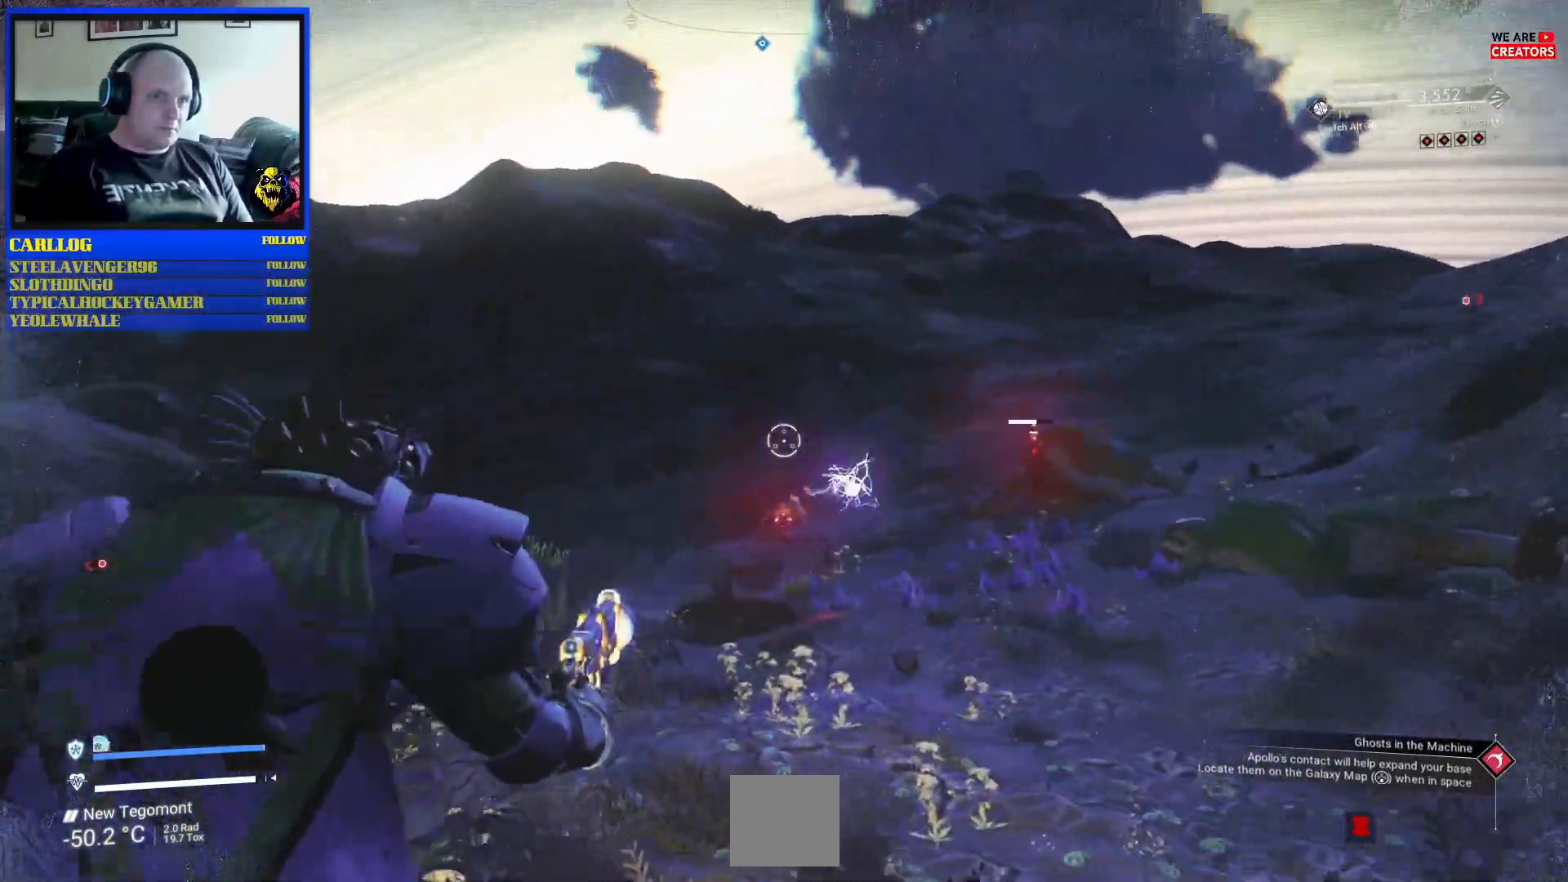
{"dt_ms": 500, "buttons": [], "left_stick": "up-left", "right_stick": "down-right", "events": [[233, "right_stick", "down-right"], [333, "L1", "down"], [467, "L1", "up"]]}
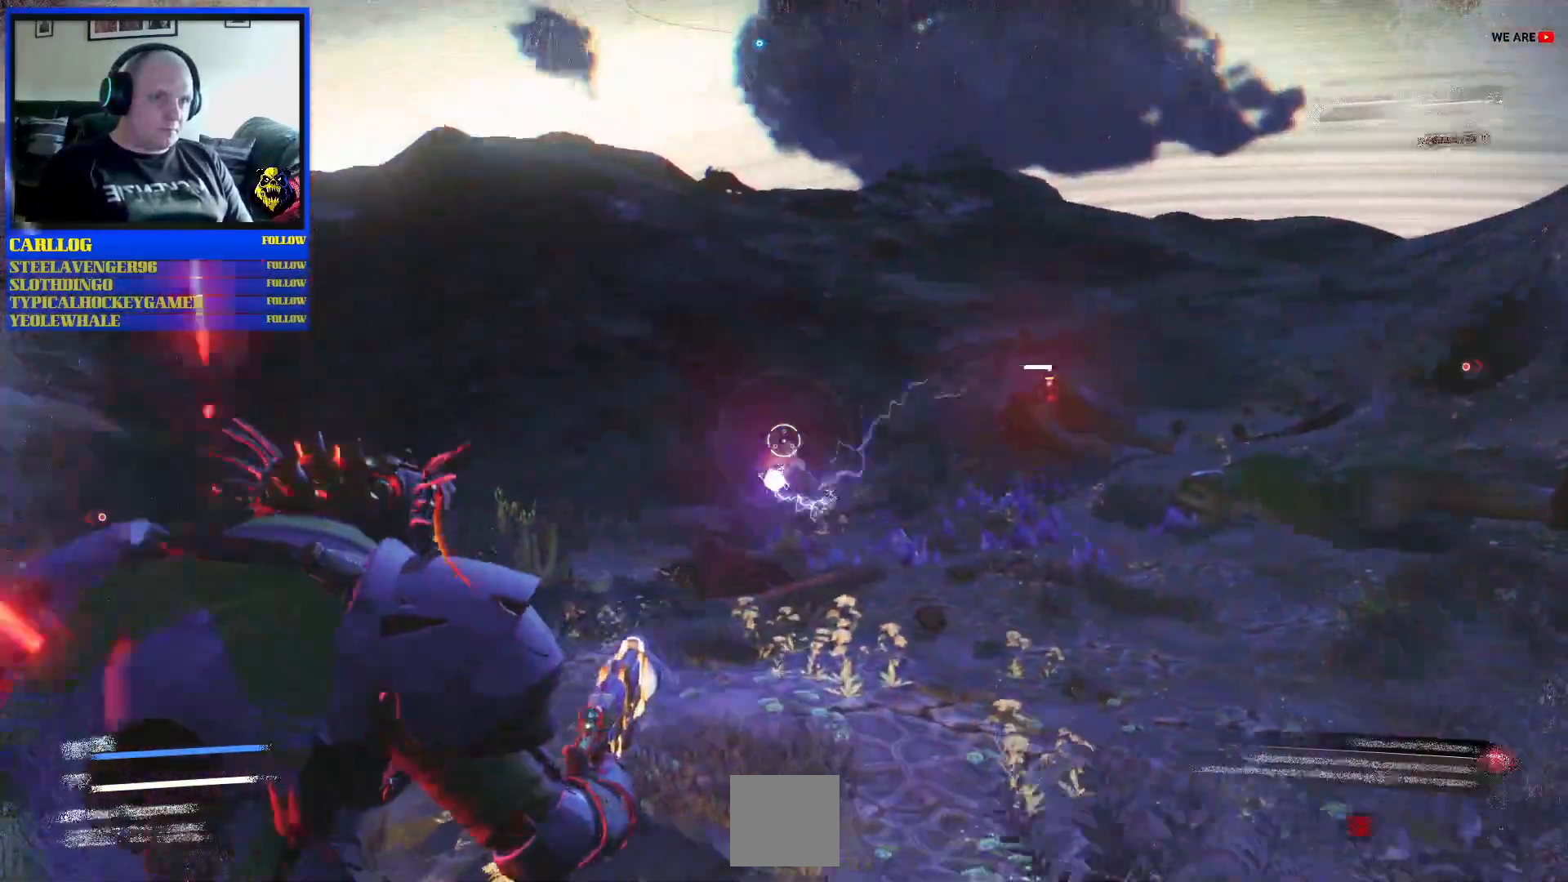
{"dt_ms": 500, "buttons": [], "left_stick": "up-left", "right_stick": "right", "events": [[50, "right_stick", "center"], [300, "right_stick", "right"]]}
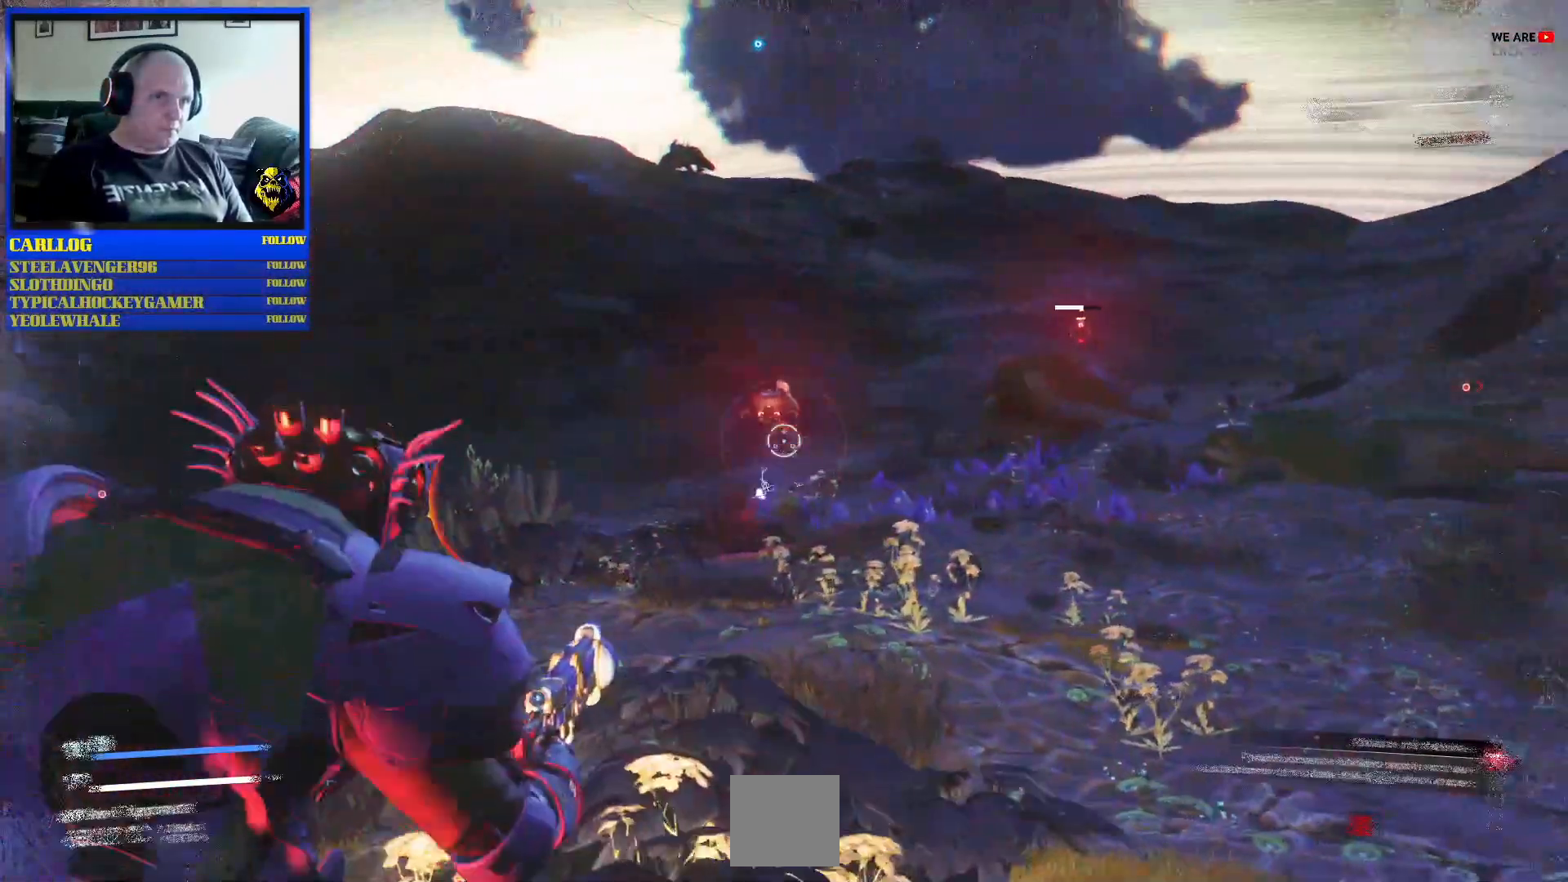
{"dt_ms": 500, "buttons": [], "left_stick": "up-left", "right_stick": "up-right", "events": [[100, "right_stick", "up"], [250, "right_stick", "up-left"], [333, "L1", "down"], [400, "L1", "up"], [483, "right_stick", "up-right"]]}